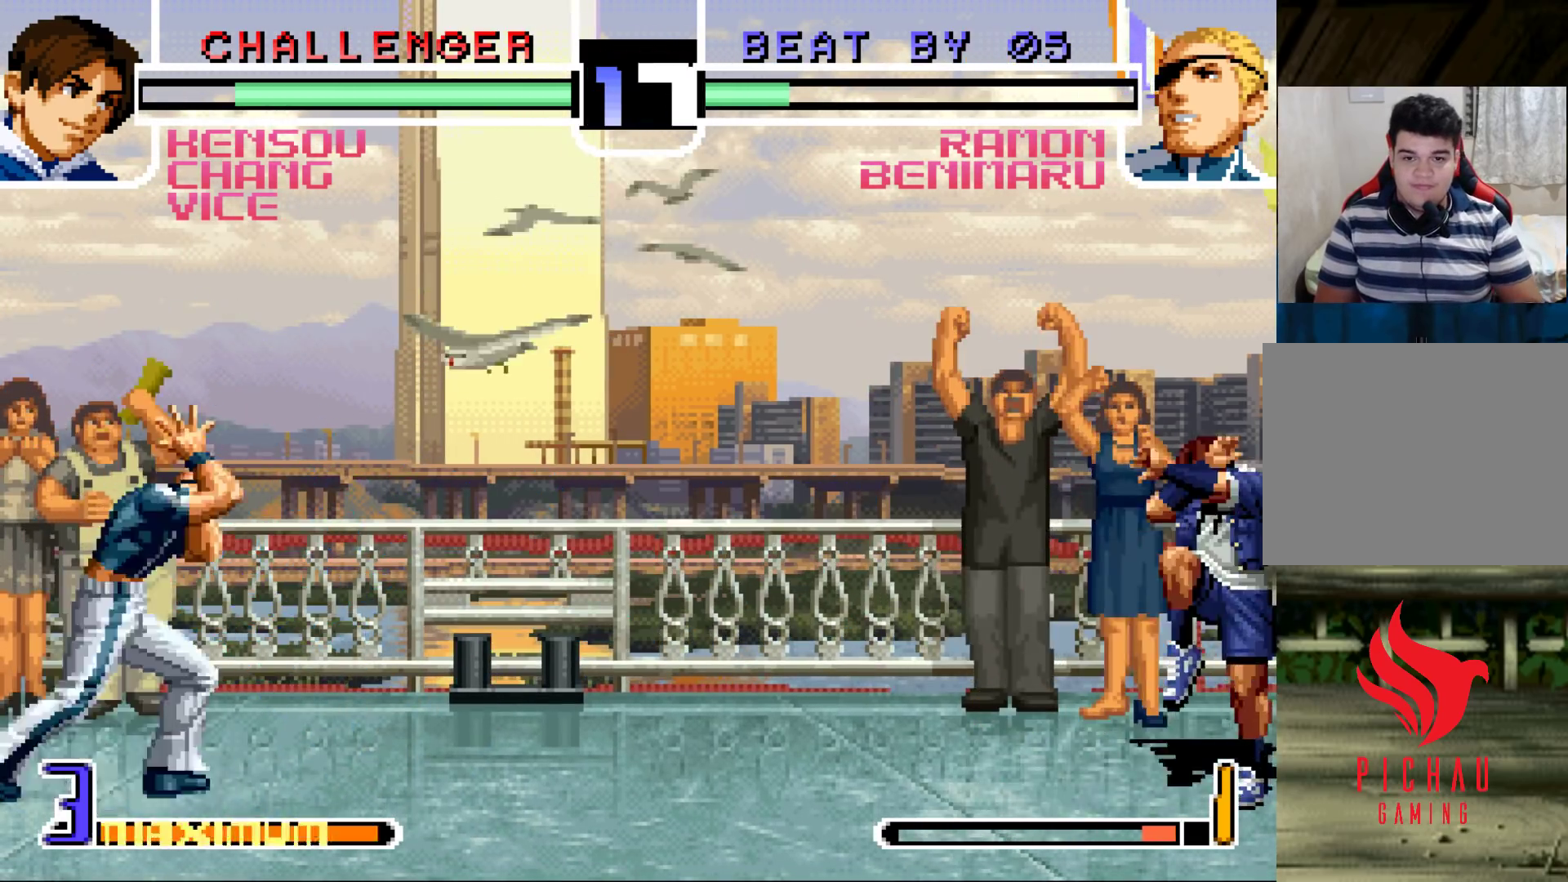
Gameplay with a controller (arcade stick); each line is a JSON object with the inputs held at the frame after it. "events" lists button and stick changes between this image and that frame as [ms after this image, input, new state], when the widget could be followed in between. Not read: L3 R3.
{"buttons": [], "left_stick": "up", "events": [[33, "left_stick", "right"], [100, "left_stick", "down"], [167, "left_stick", "left"], [217, "R1", "down"], [283, "left_stick", "center"], [300, "R1", "up"], [400, "left_stick", "down"], [467, "left_stick", "up"]]}
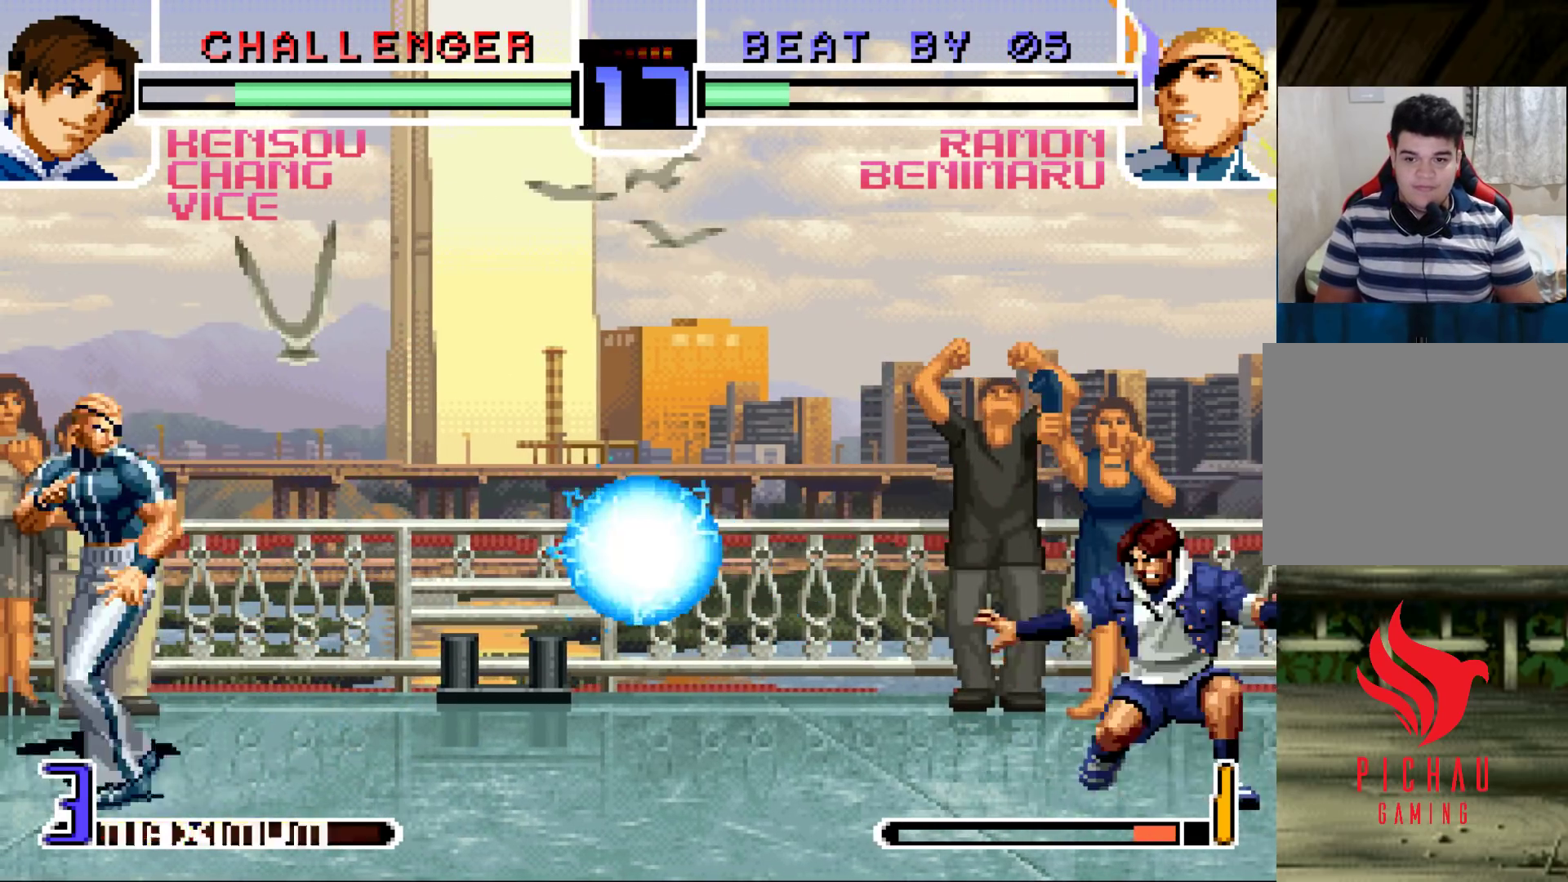
{"buttons": ["CROSS", "R1"], "left_stick": "center", "events": [[33, "left_stick", "up-right"], [217, "left_stick", "center"], [483, "R1", "down"], [500, "CROSS", "down"]]}
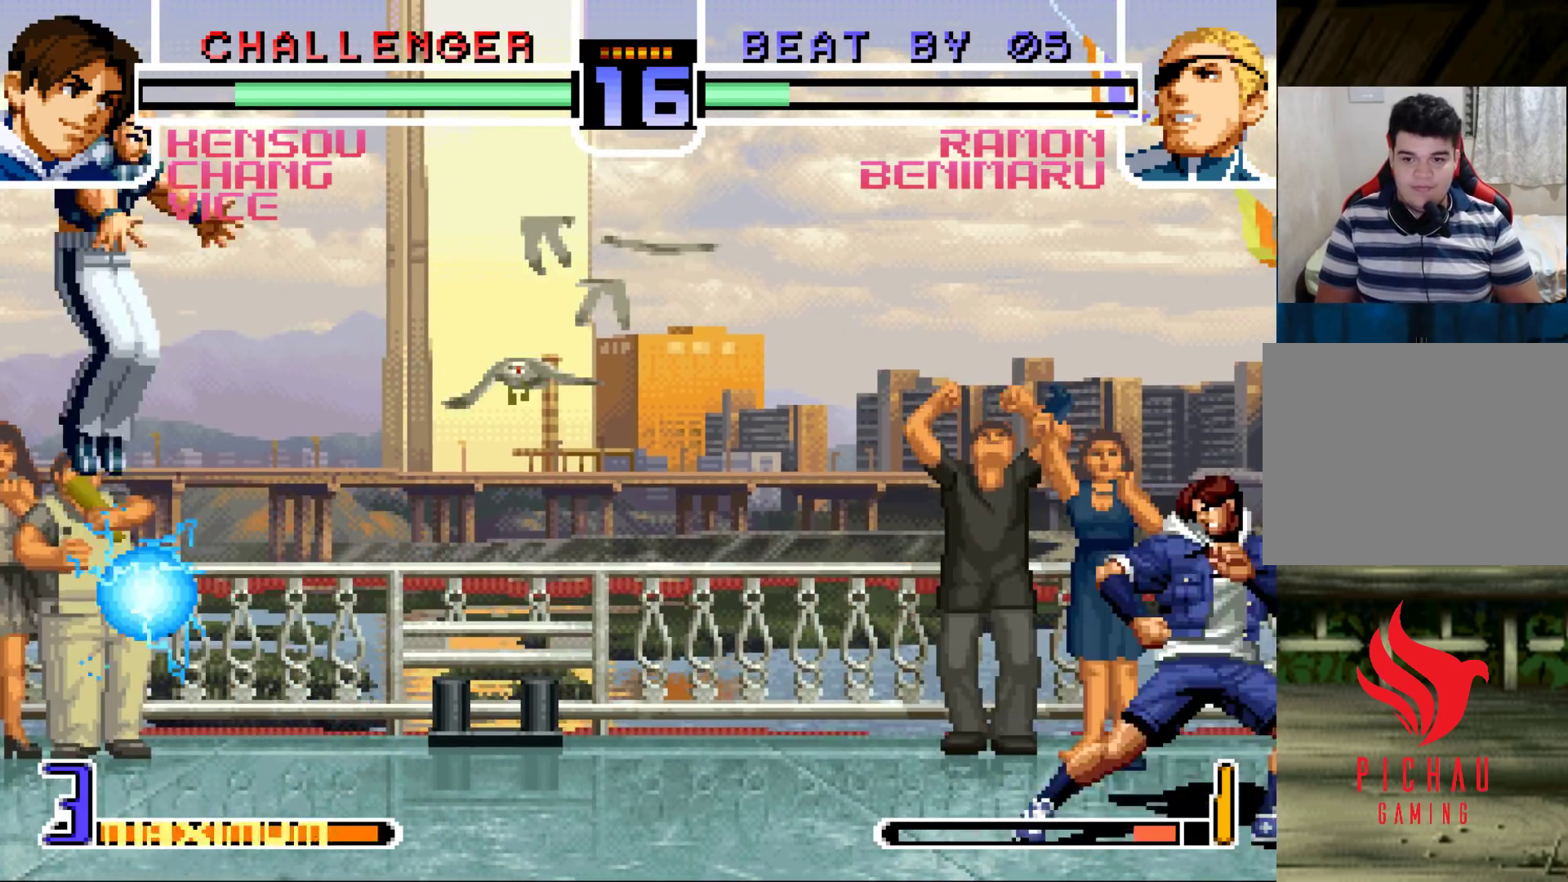
{"buttons": [], "left_stick": "center", "events": [[67, "R1", "up"], [83, "CROSS", "up"]]}
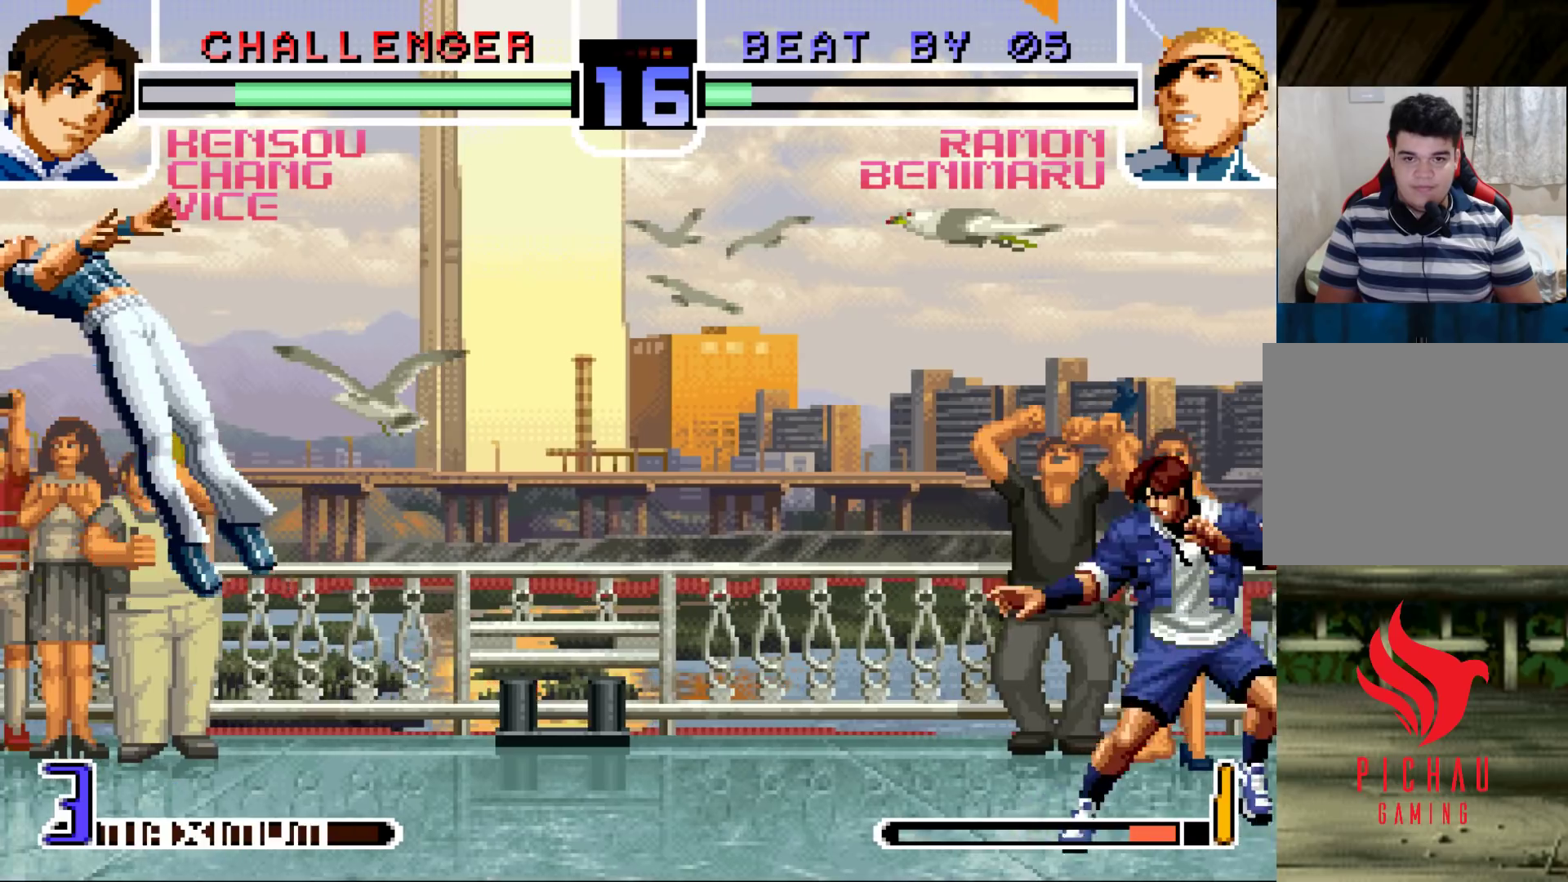
{"buttons": [], "left_stick": "center", "events": []}
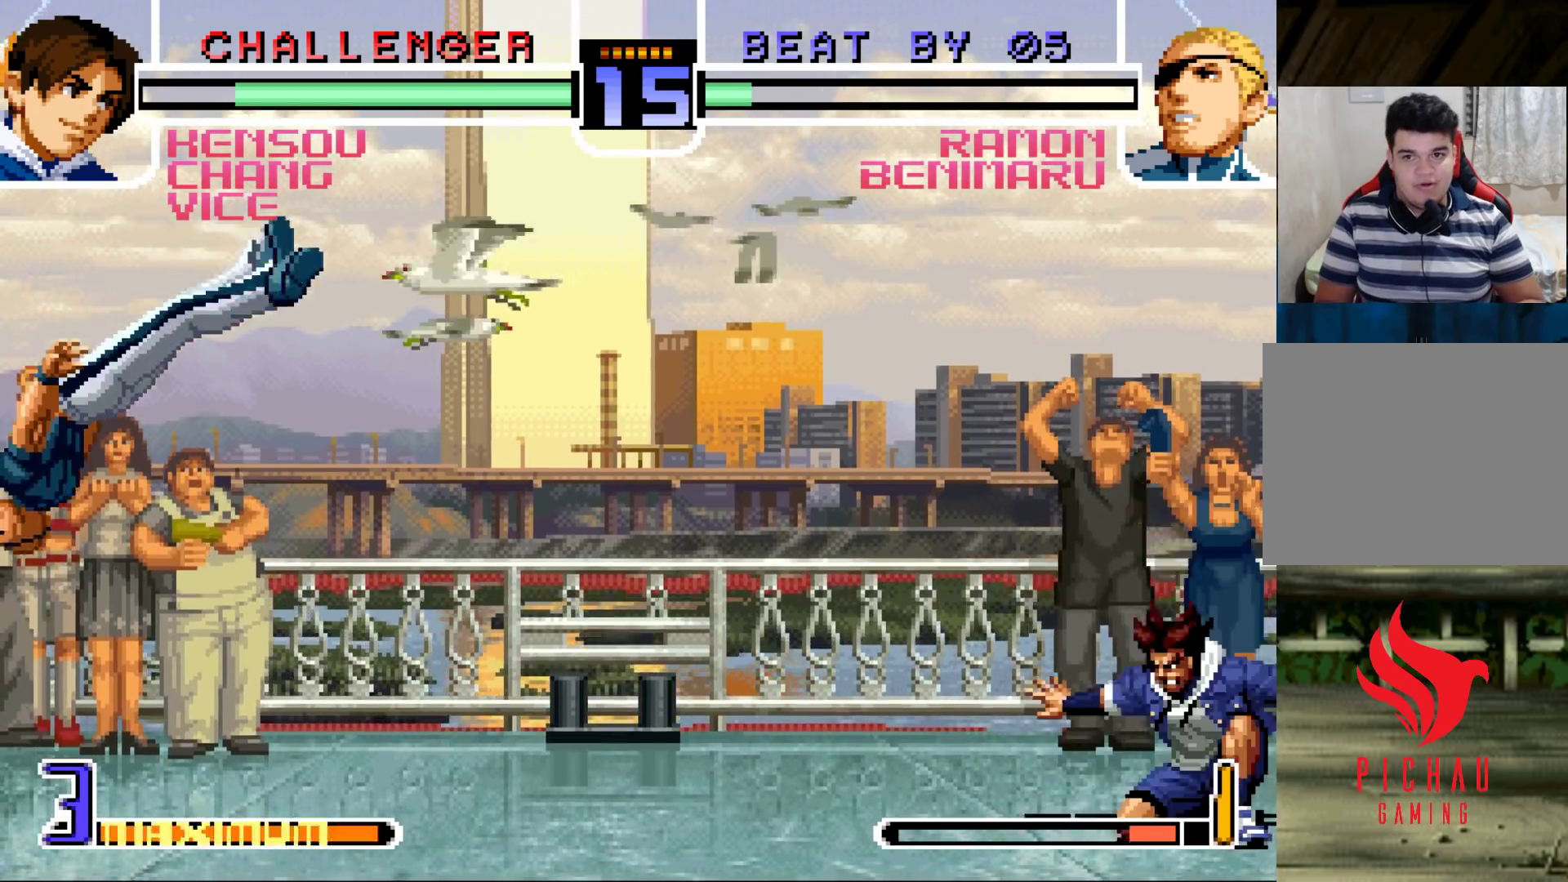
{"buttons": [], "left_stick": "up-right", "events": [[83, "SQUARE", "down"], [83, "TRIANGLE", "down"], [150, "TRIANGLE", "up"], [167, "SQUARE", "up"], [333, "left_stick", "down"], [417, "left_stick", "up-right"]]}
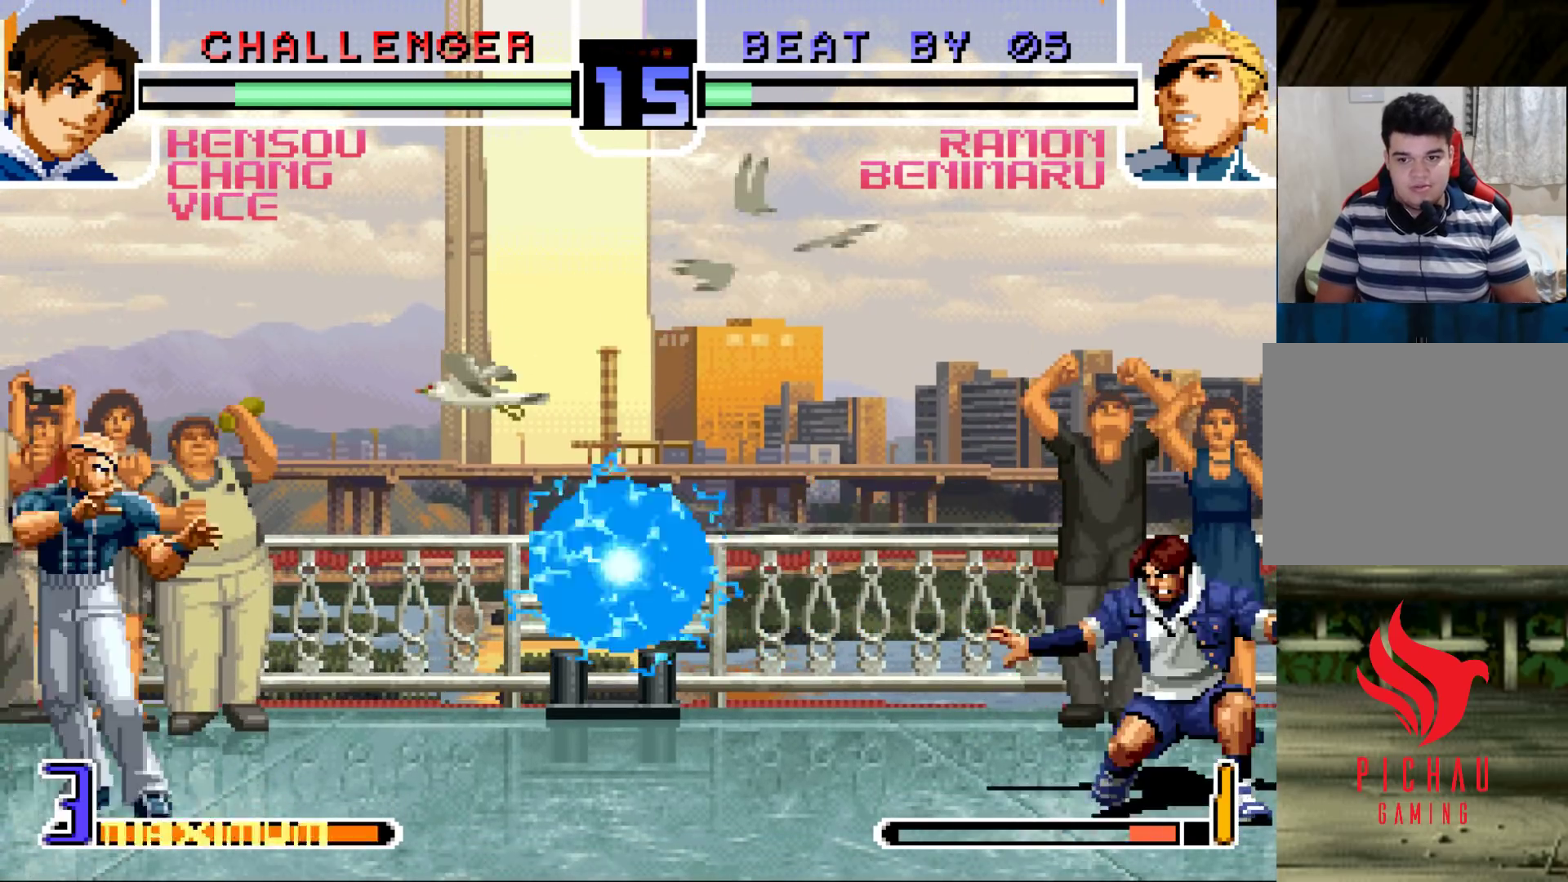
{"buttons": [], "left_stick": "down-left", "events": [[183, "left_stick", "center"], [383, "R1", "down"], [400, "CROSS", "down"], [467, "CROSS", "up"], [467, "R1", "up"], [483, "left_stick", "down-left"]]}
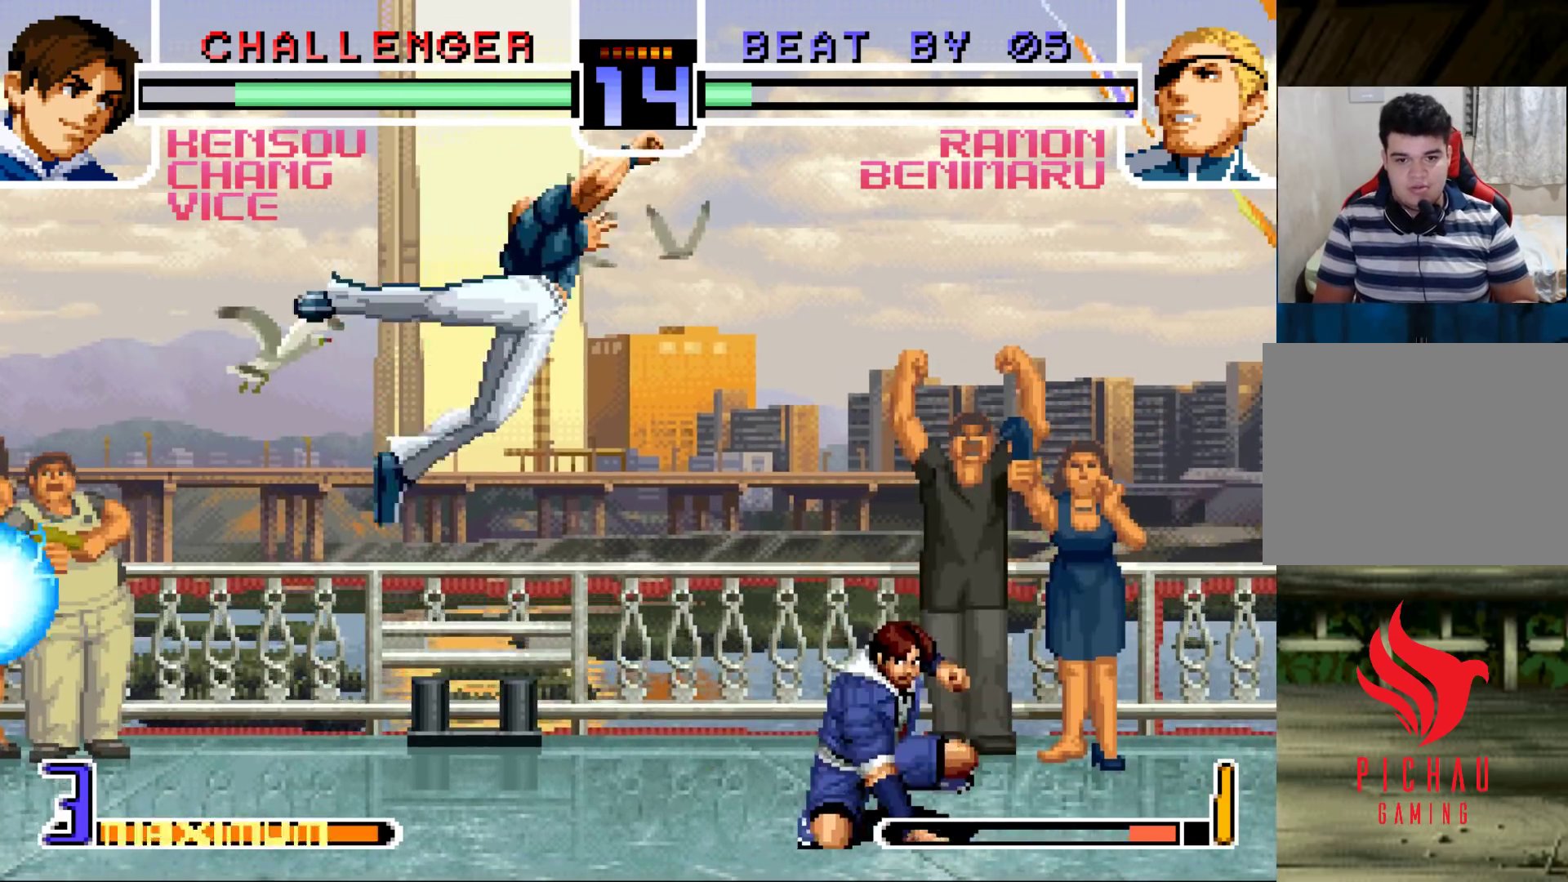
{"buttons": [], "left_stick": "down-left", "events": []}
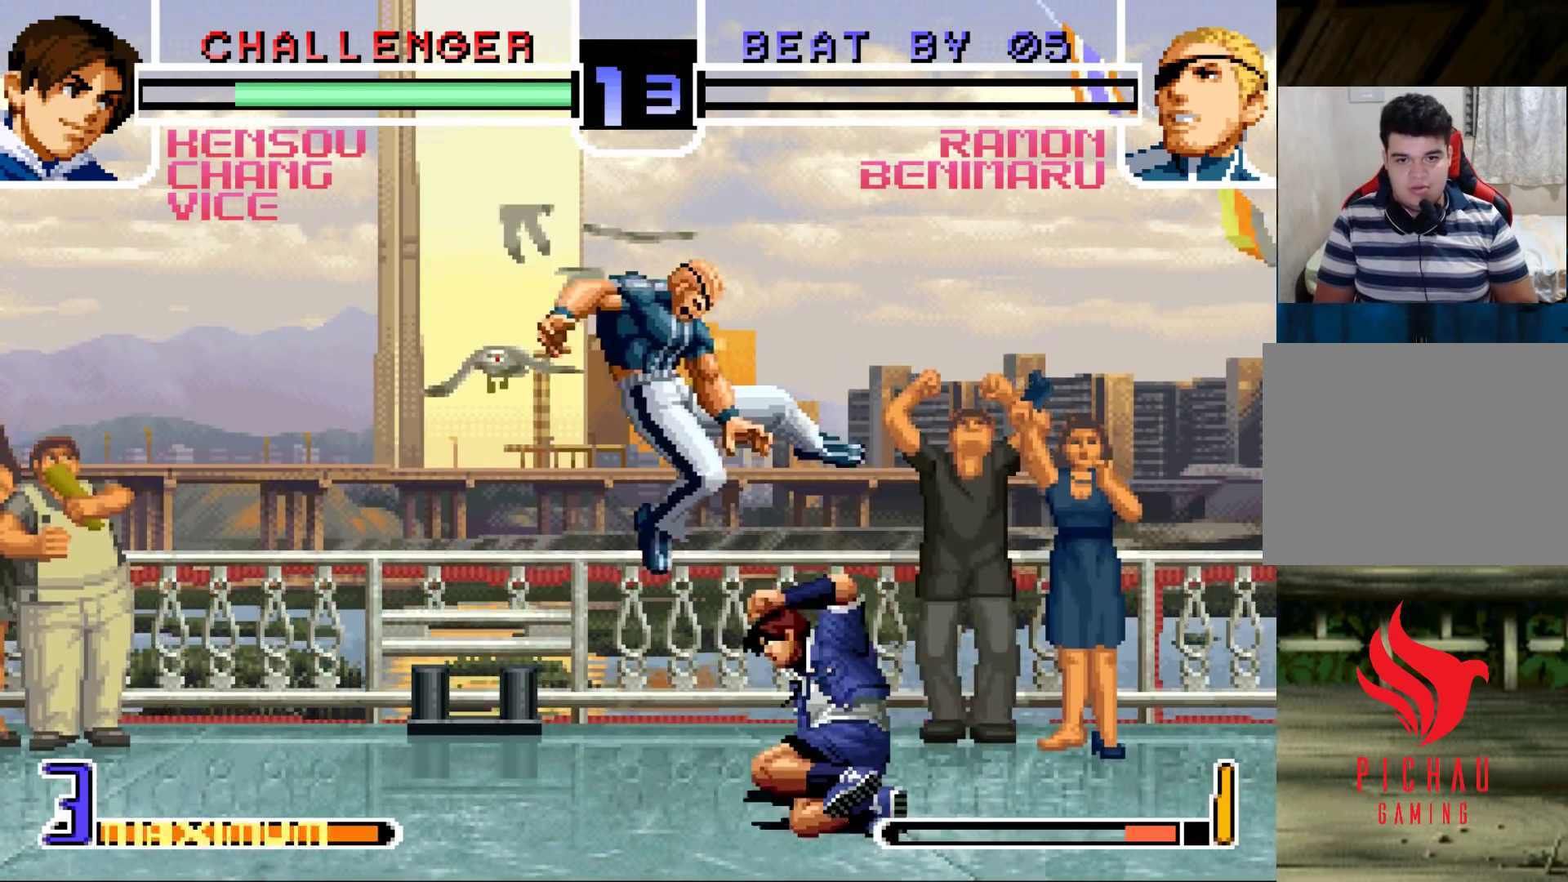
{"buttons": [], "left_stick": "center", "events": [[150, "left_stick", "center"]]}
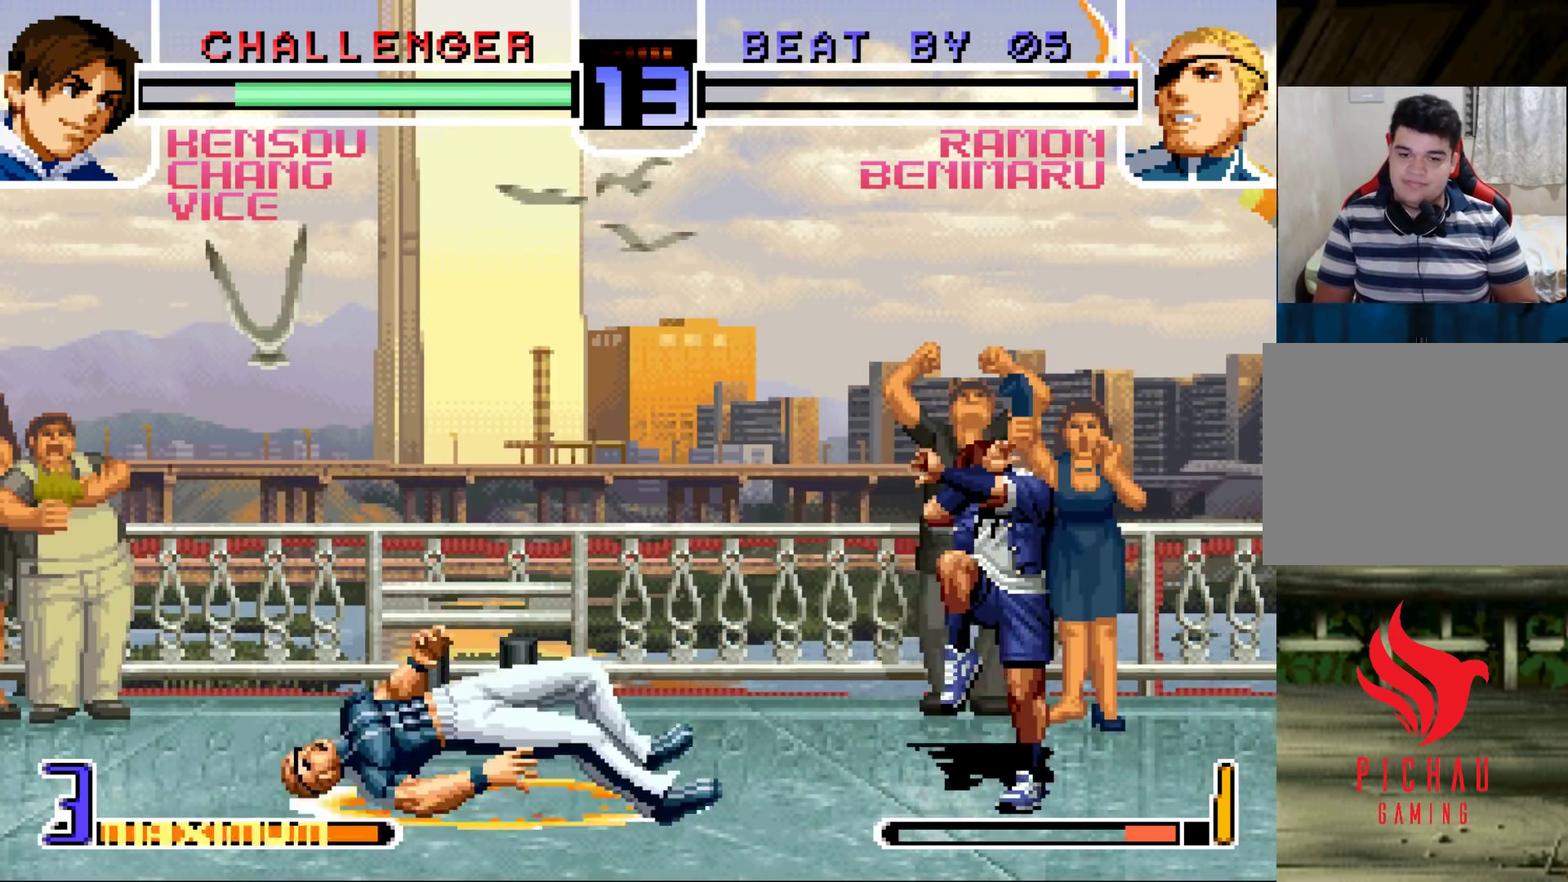
{"buttons": [], "left_stick": "down-left", "events": [[467, "left_stick", "down-left"]]}
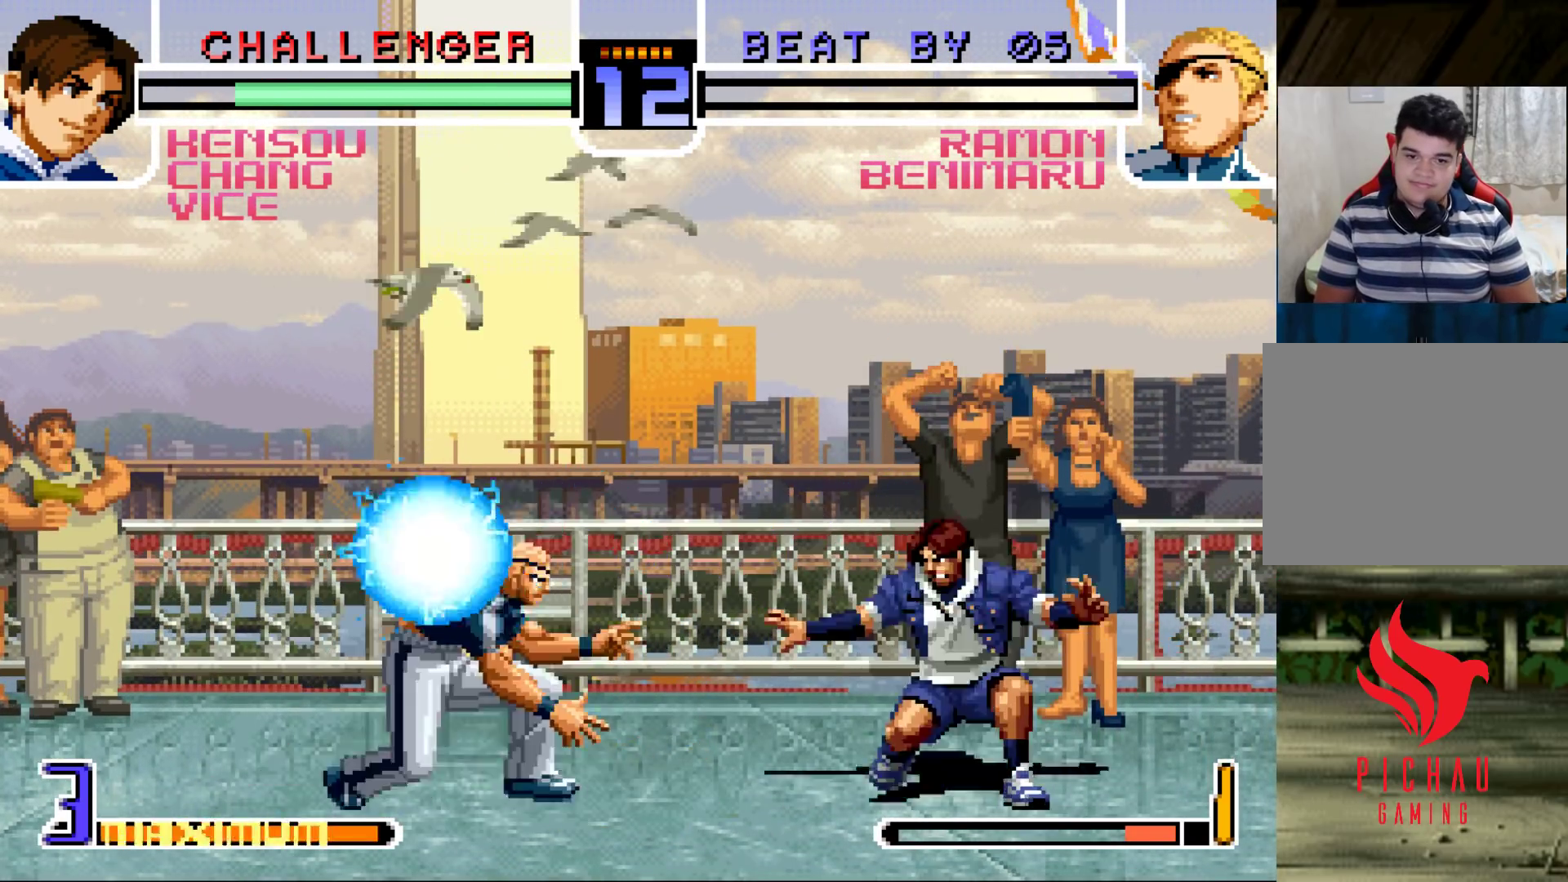
{"buttons": [], "left_stick": "down-left", "events": []}
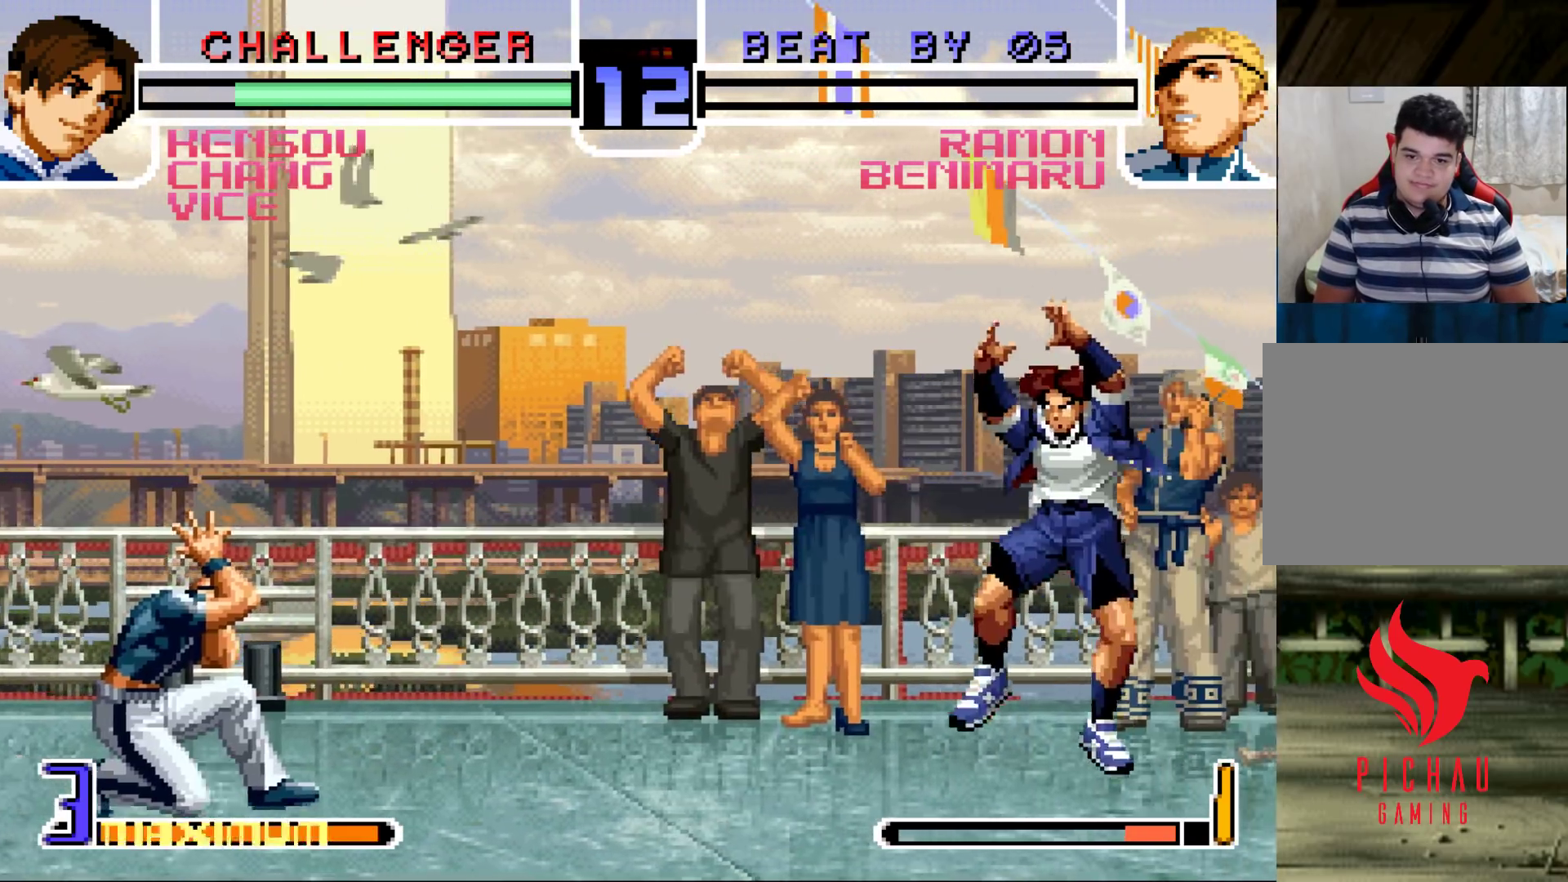
{"buttons": [], "left_stick": "right", "events": [[150, "left_stick", "center"], [233, "left_stick", "right"], [283, "left_stick", "center"], [367, "left_stick", "right"]]}
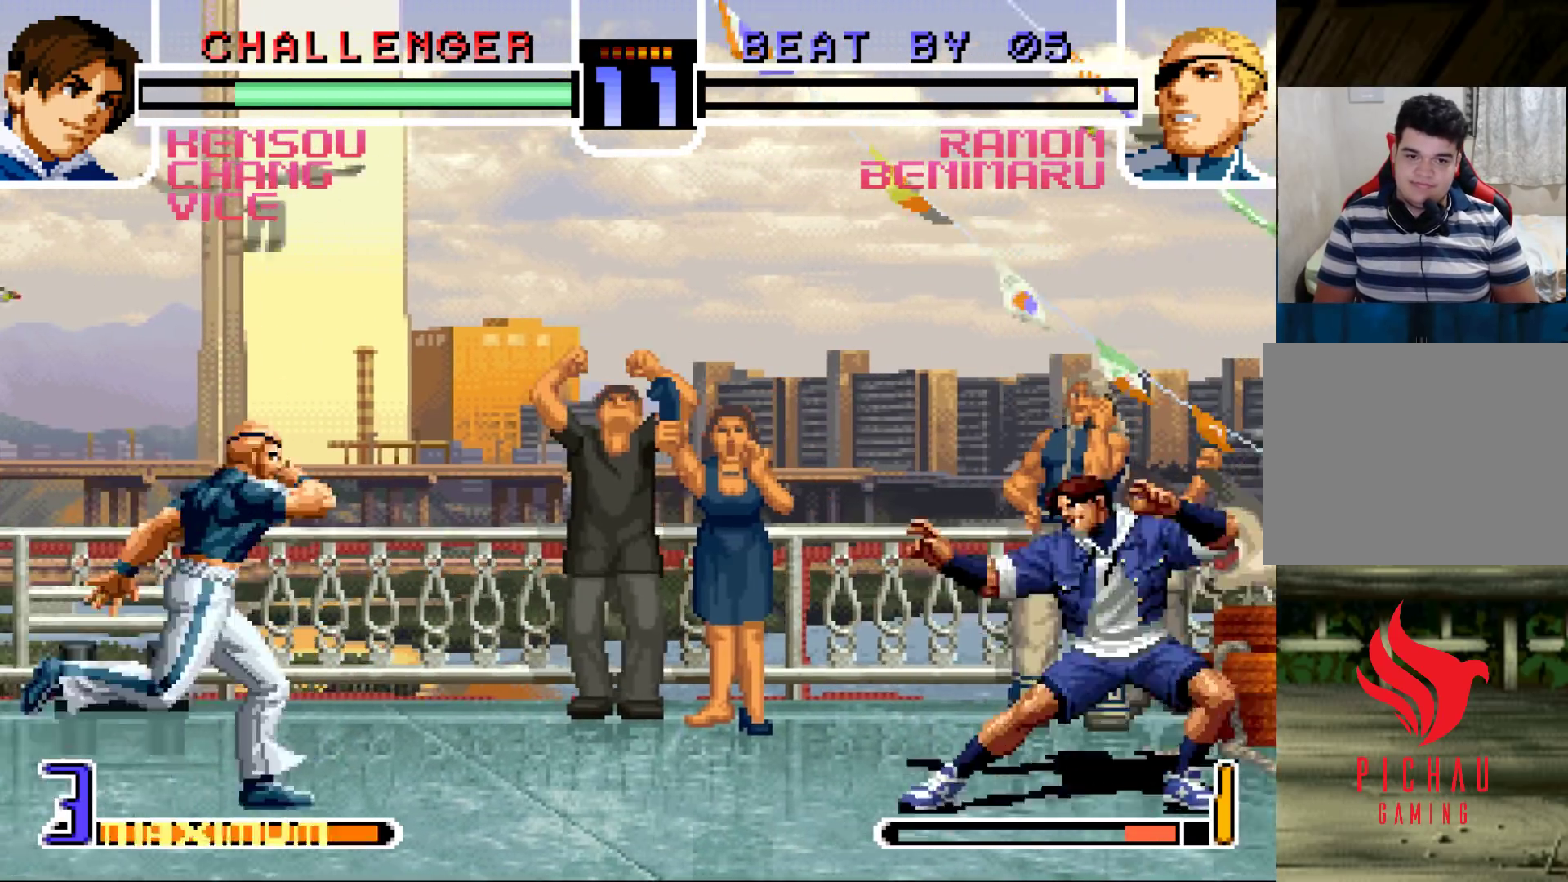
{"buttons": [], "left_stick": "down", "events": [[50, "TRIANGLE", "down"], [67, "SQUARE", "down"], [100, "SQUARE", "up"], [100, "TRIANGLE", "up"], [433, "left_stick", "center"], [500, "left_stick", "down"]]}
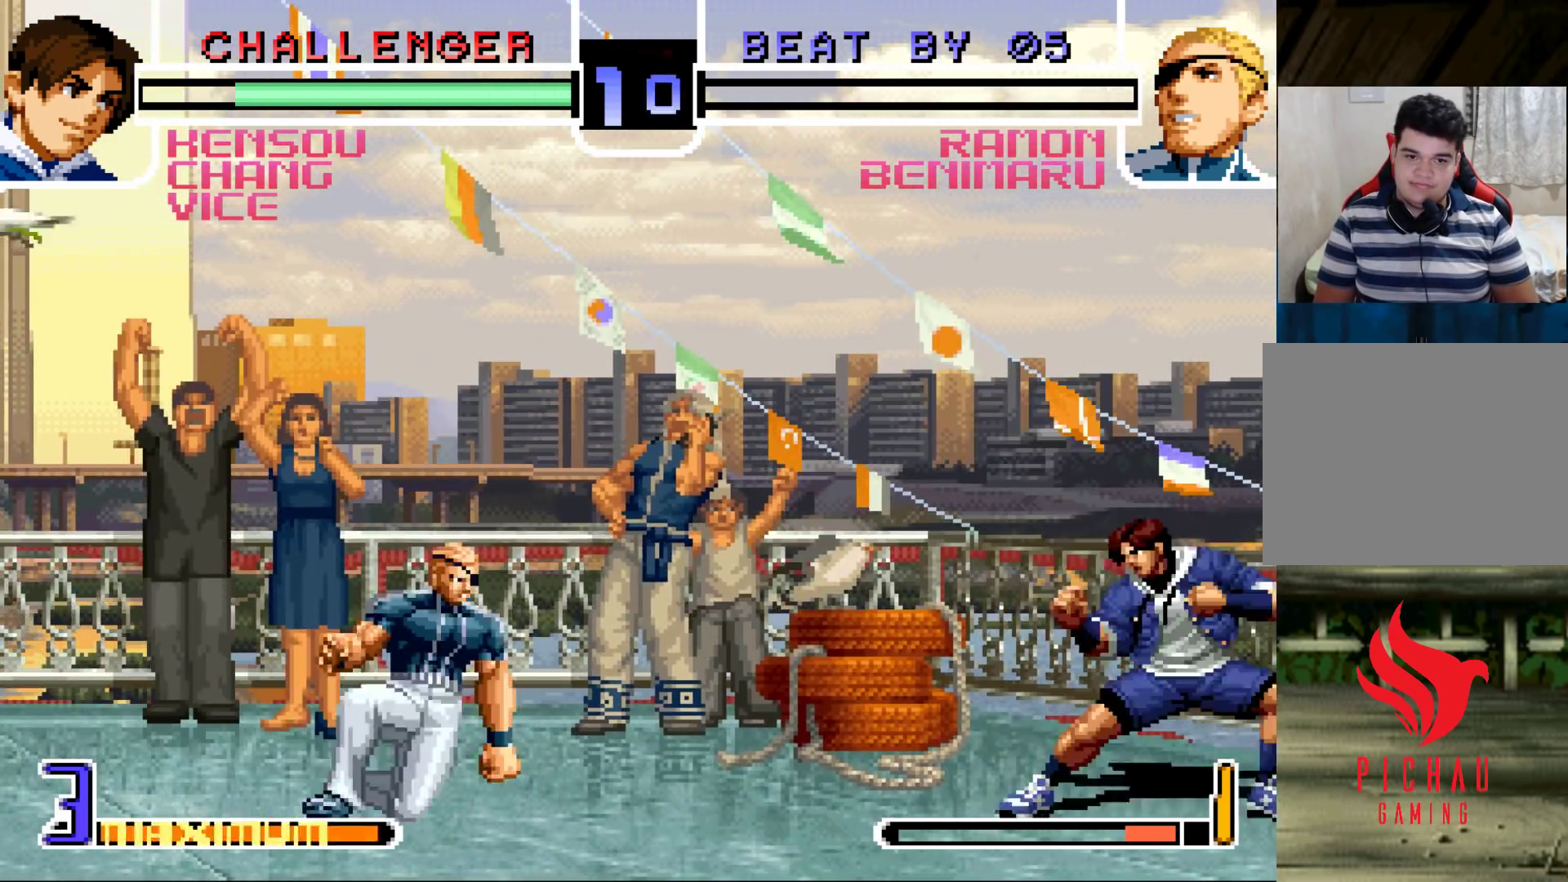
{"buttons": ["R1"], "left_stick": "center", "events": [[67, "left_stick", "up-right"], [333, "left_stick", "center"], [400, "R1", "down"]]}
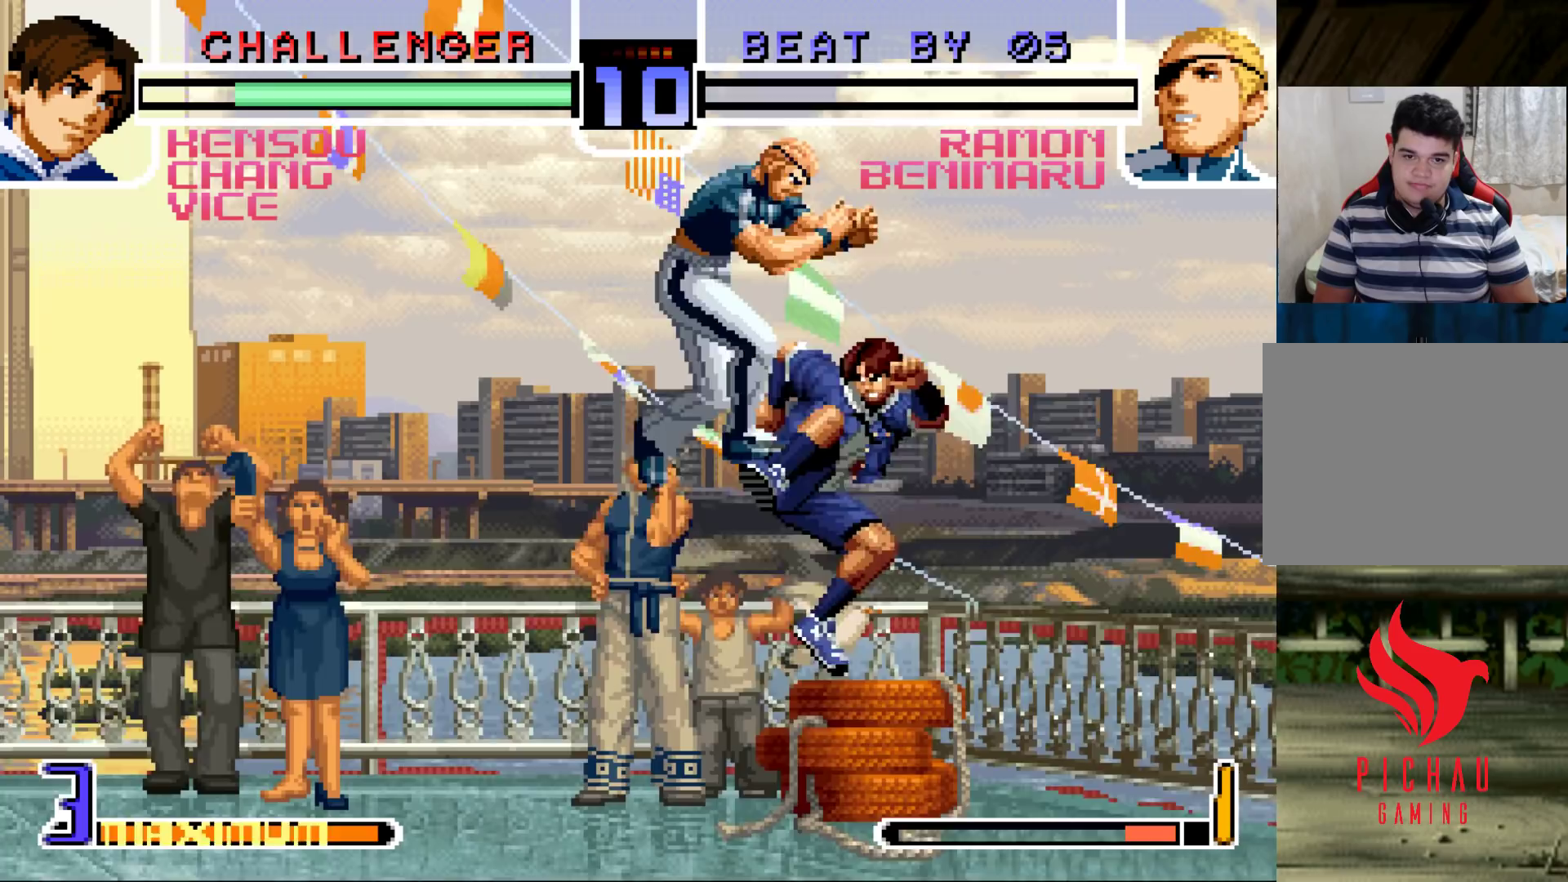
{"buttons": [], "left_stick": "right", "events": [[50, "R1", "up"], [350, "R1", "down"], [367, "left_stick", "right"], [450, "R1", "up"]]}
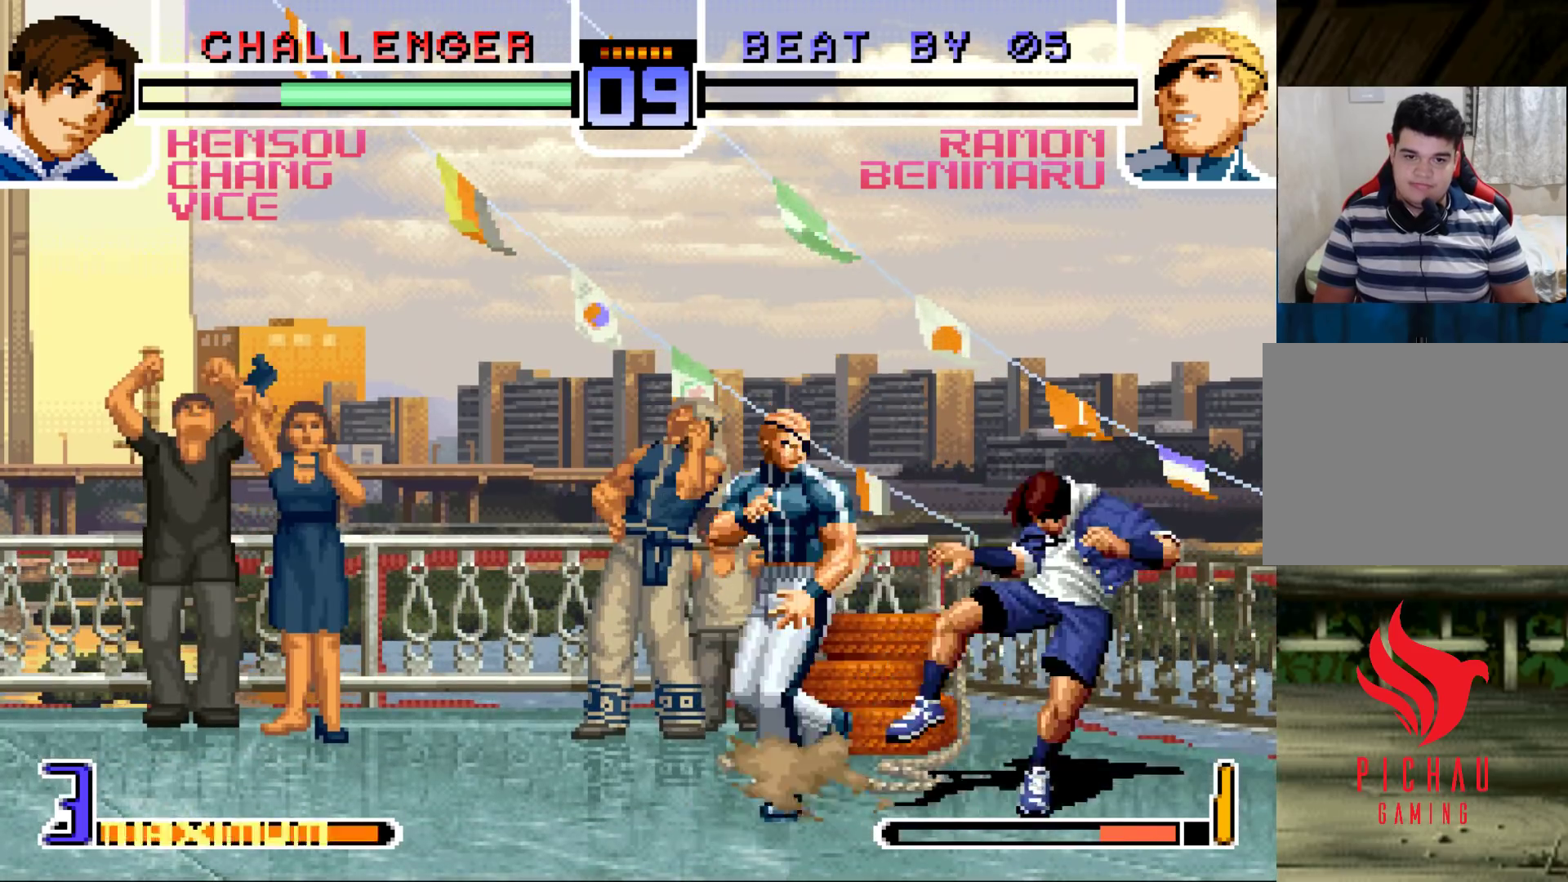
{"buttons": [], "left_stick": "left", "events": [[17, "left_stick", "down-right"], [67, "TRIANGLE", "down"], [217, "TRIANGLE", "up"], [350, "left_stick", "down-left"], [417, "left_stick", "left"]]}
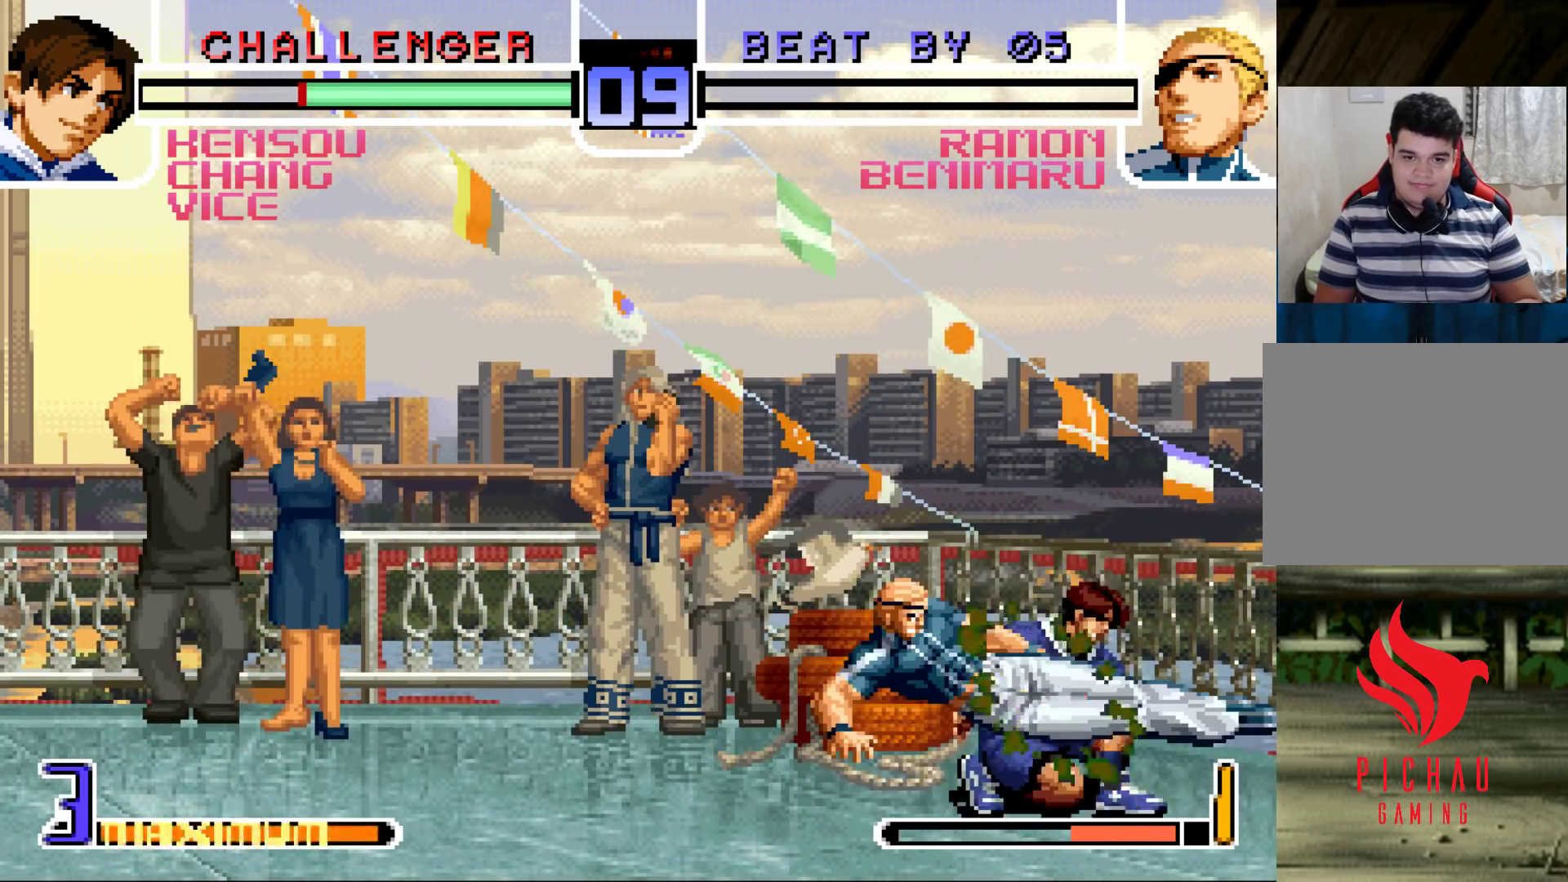
{"buttons": [], "left_stick": "up-right", "events": [[17, "left_stick", "center"], [333, "left_stick", "right"], [383, "left_stick", "up-right"]]}
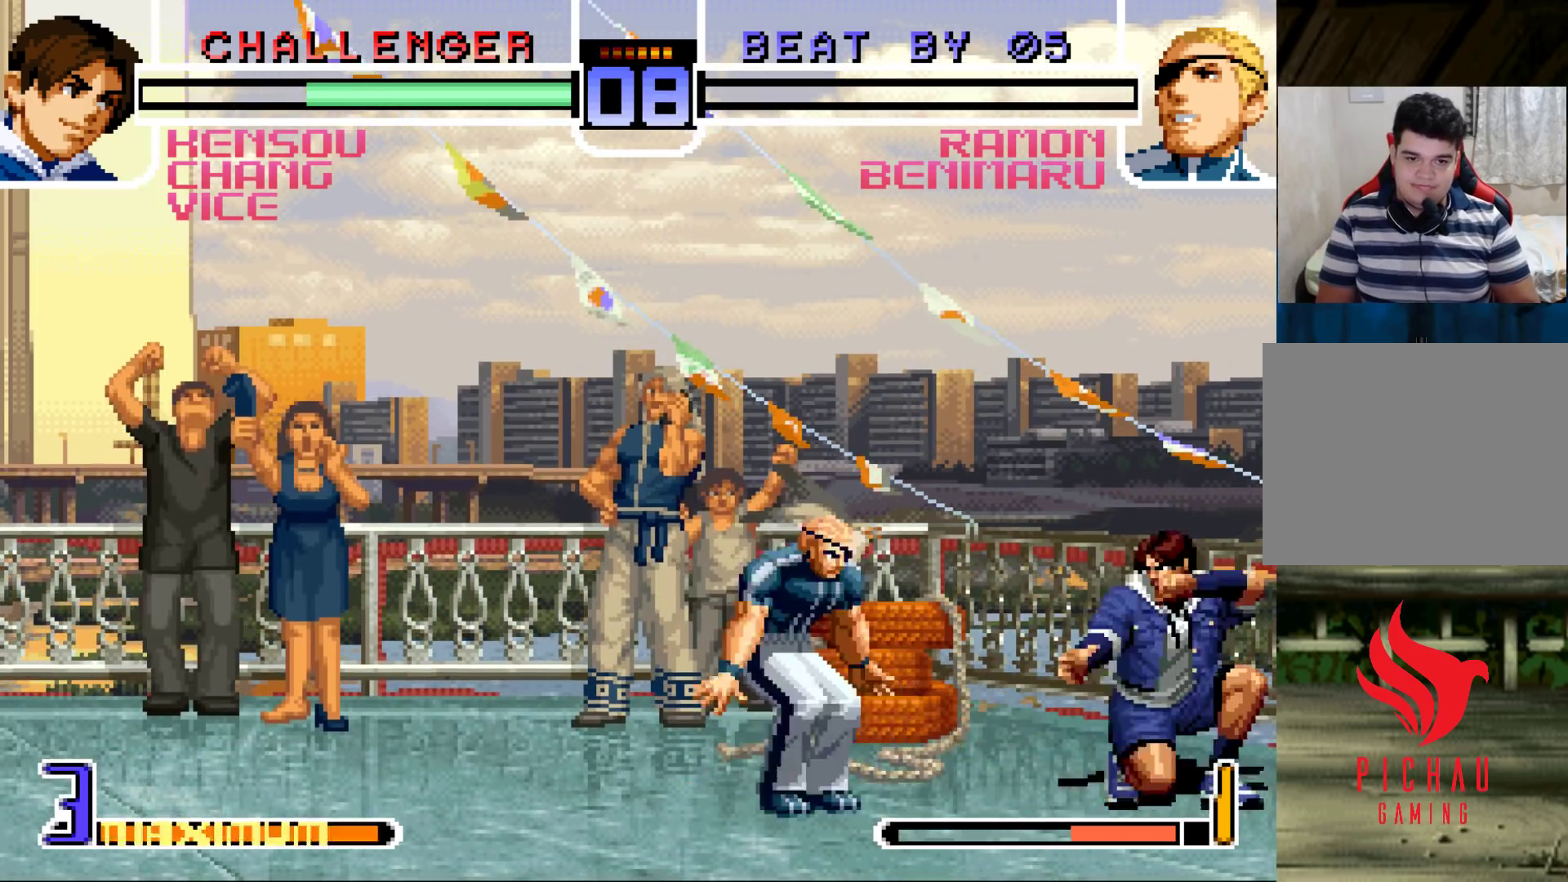
{"buttons": [], "left_stick": "center", "events": [[350, "left_stick", "center"]]}
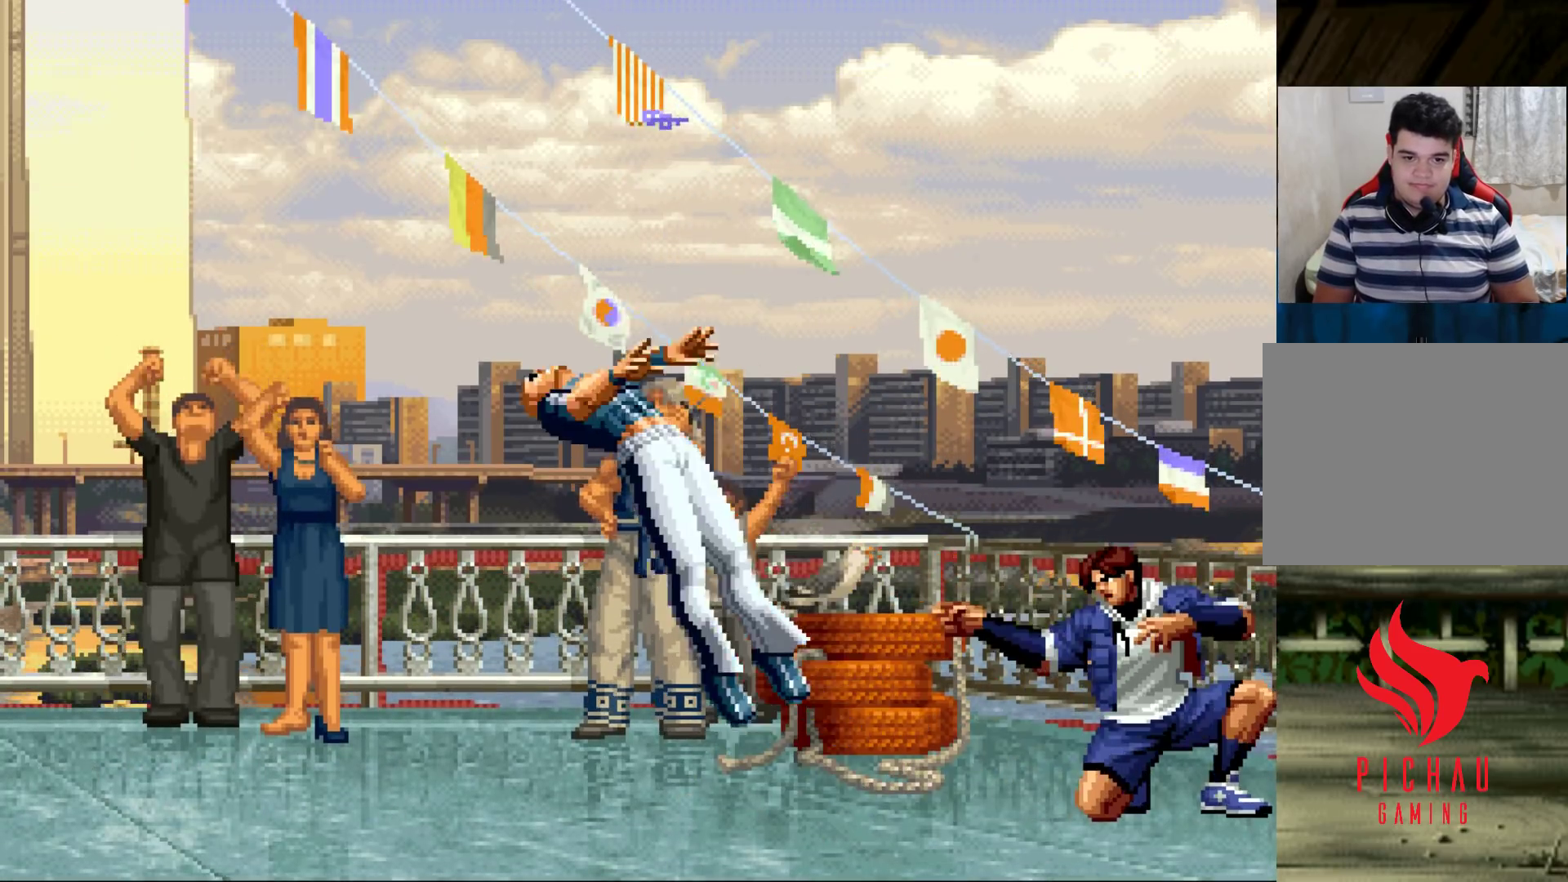
{"buttons": [], "left_stick": "center", "events": [[267, "SQUARE", "down"], [283, "CROSS", "down"], [300, "CROSS", "up"], [317, "SQUARE", "up"], [417, "SQUARE", "down"], [433, "CROSS", "down"], [467, "SQUARE", "up"], [483, "CROSS", "up"]]}
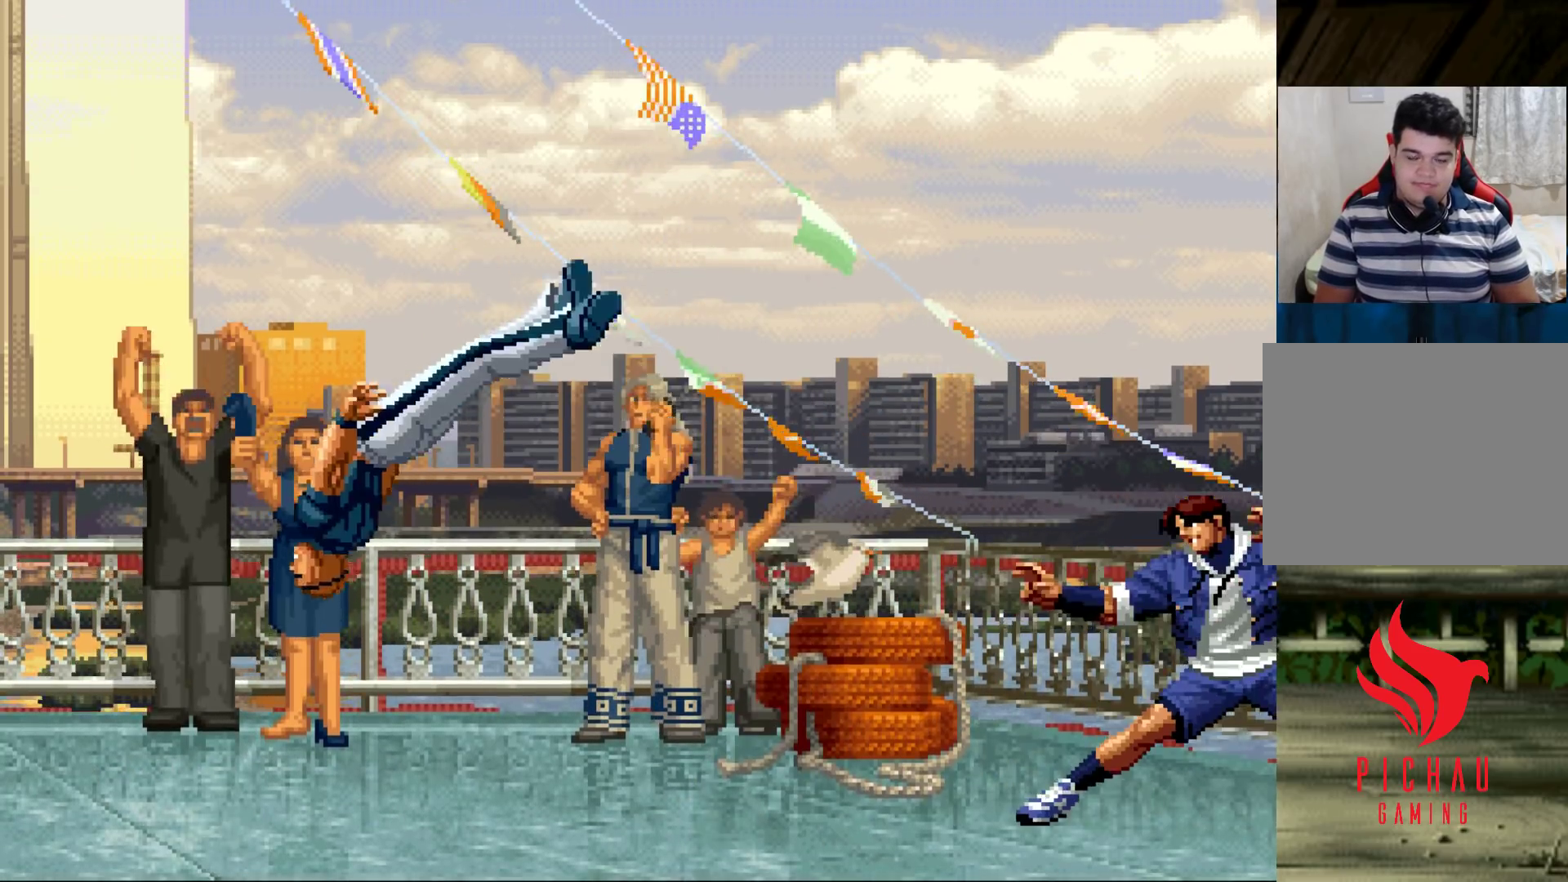
{"buttons": [], "left_stick": "center", "events": [[33, "CROSS", "down"], [33, "SQUARE", "down"], [117, "CROSS", "up"], [117, "SQUARE", "up"]]}
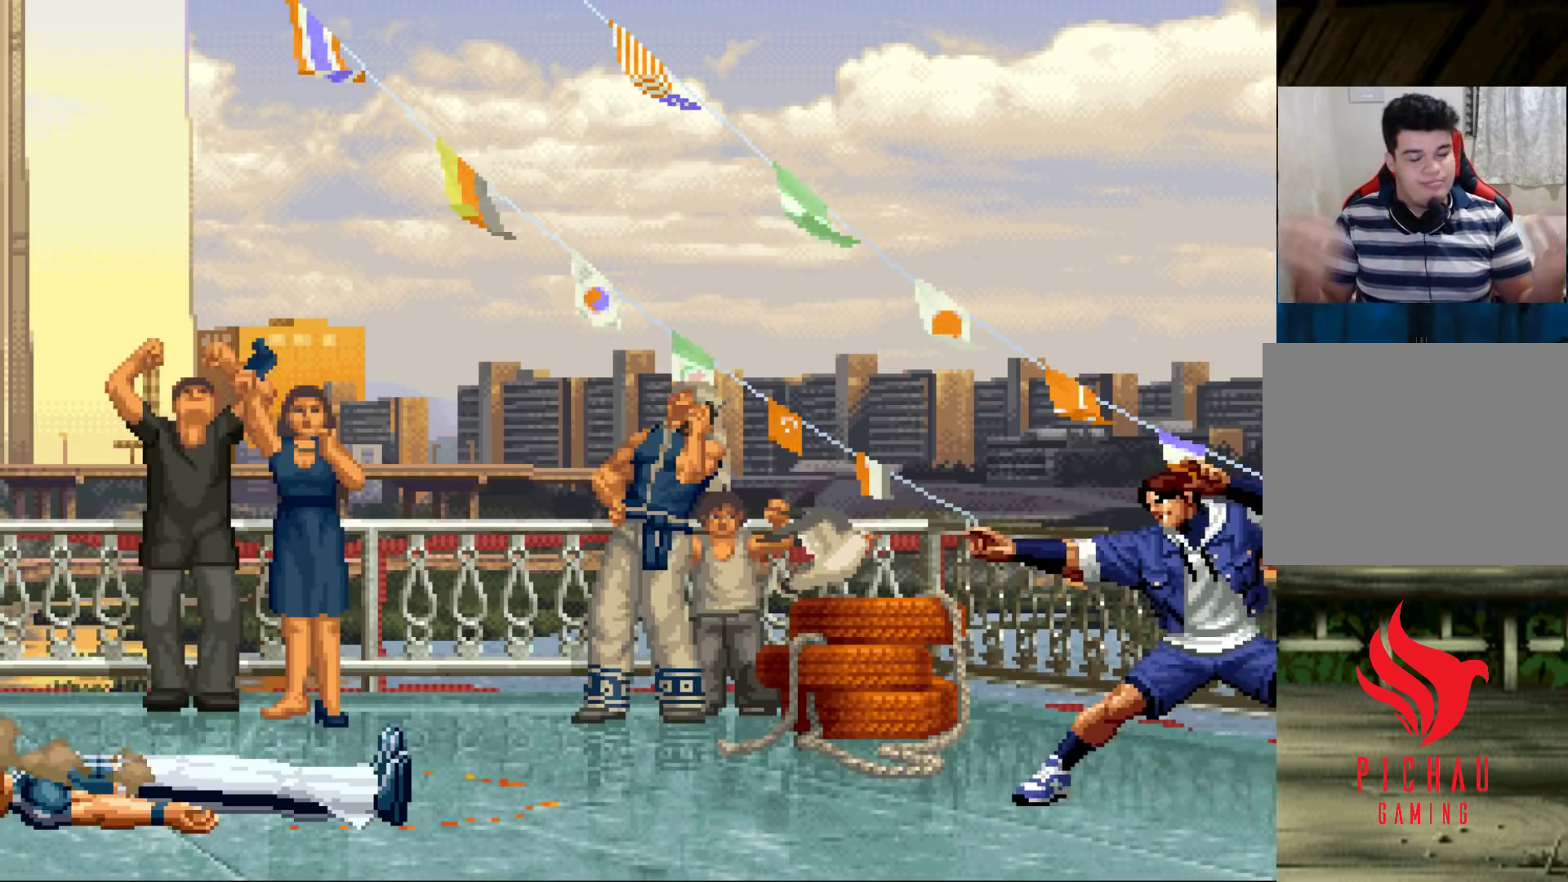
{"buttons": [], "left_stick": "center", "events": [[117, "CIRCLE", "down"], [117, "CROSS", "down"], [133, "CIRCLE", "up"], [167, "CROSS", "up"], [300, "CIRCLE", "down"], [300, "SQUARE", "down"], [333, "CIRCLE", "up"], [333, "SQUARE", "up"], [467, "CIRCLE", "down"], [467, "SQUARE", "down"], [500, "CIRCLE", "up"], [500, "SQUARE", "up"]]}
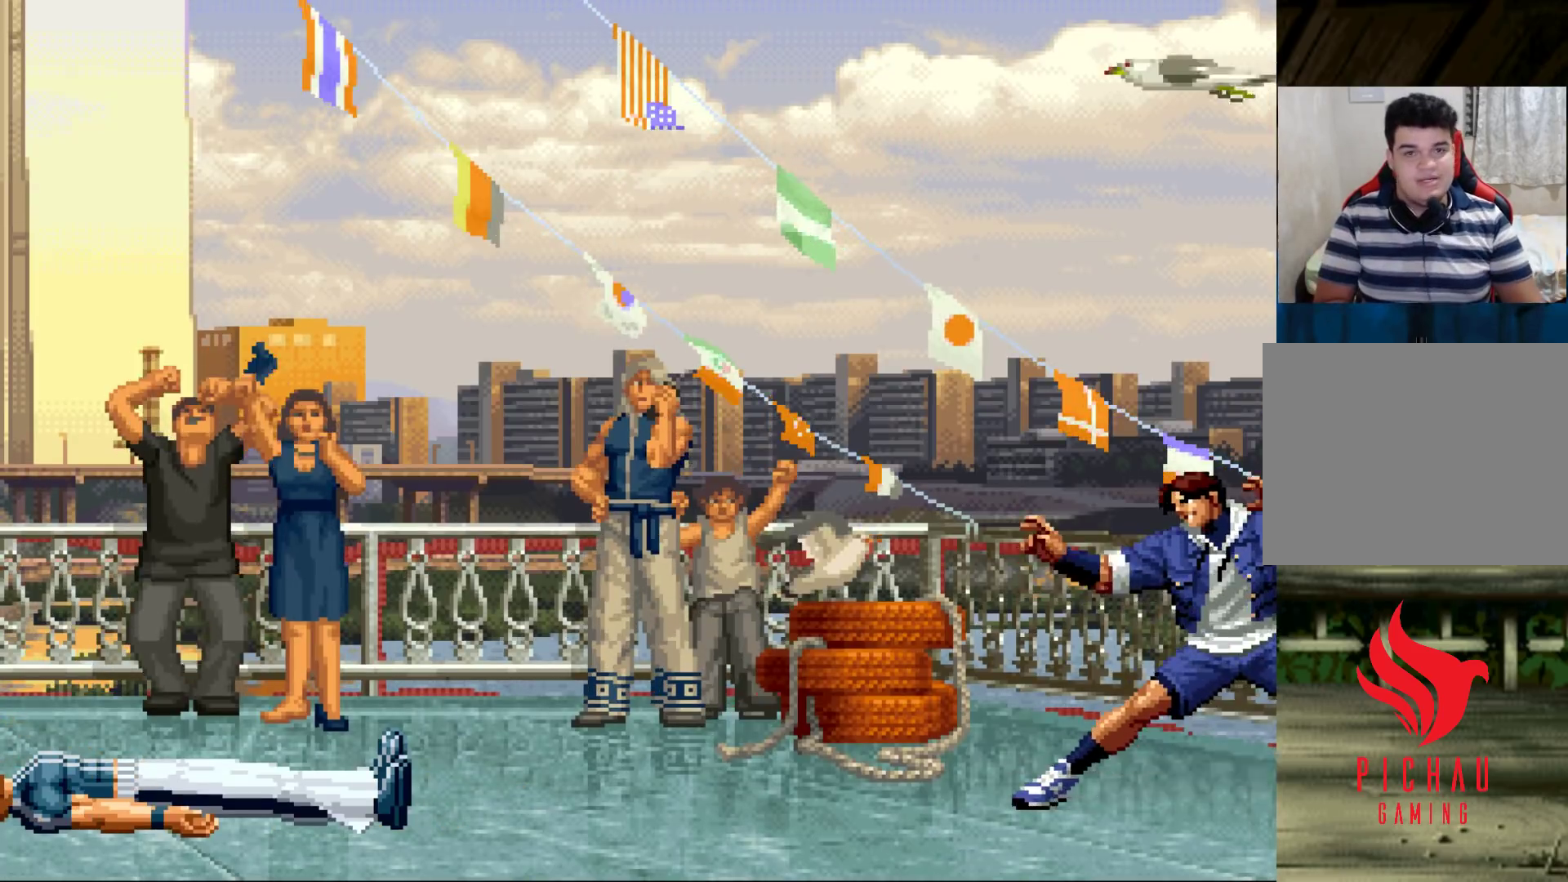
{"buttons": [], "left_stick": "center", "events": [[117, "CIRCLE", "down"], [117, "SQUARE", "down"], [167, "CIRCLE", "up"], [183, "SQUARE", "up"], [283, "CIRCLE", "down"], [300, "SQUARE", "down"], [317, "CIRCLE", "up"], [317, "SQUARE", "up"], [450, "CIRCLE", "down"], [450, "SQUARE", "down"], [483, "CIRCLE", "up"], [483, "SQUARE", "up"]]}
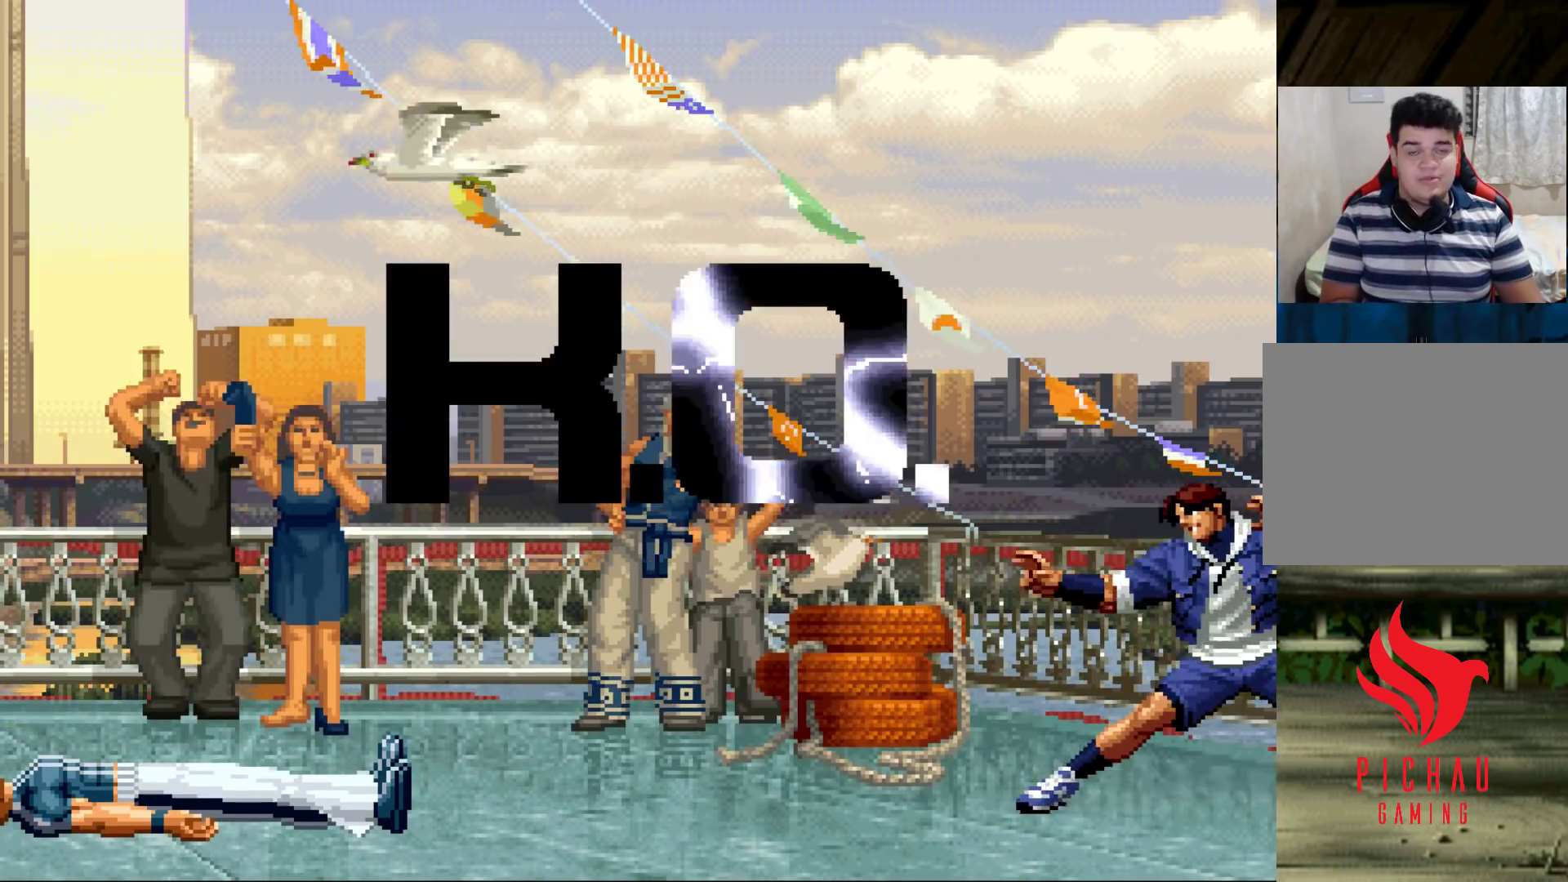
{"buttons": [], "left_stick": "center", "events": []}
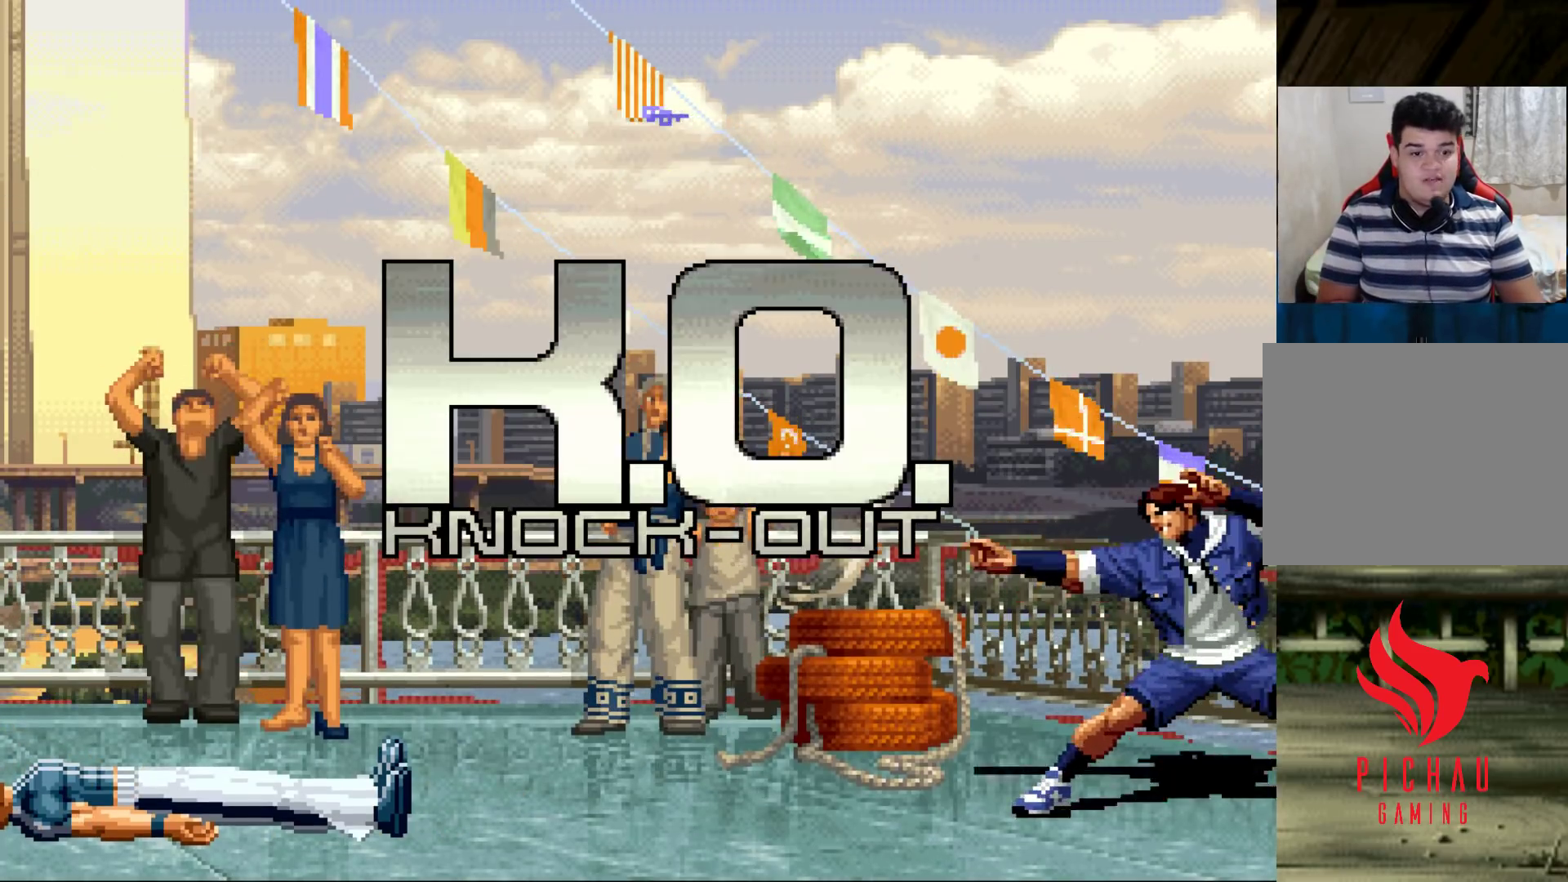
{"buttons": [], "left_stick": "center", "events": [[33, "CIRCLE", "down"], [33, "SQUARE", "down"], [50, "CIRCLE", "up"], [50, "SQUARE", "up"], [183, "CIRCLE", "down"], [200, "SQUARE", "down"], [217, "CIRCLE", "up"], [217, "SQUARE", "up"], [350, "CIRCLE", "down"], [350, "SQUARE", "down"], [383, "SQUARE", "up"], [400, "CIRCLE", "up"]]}
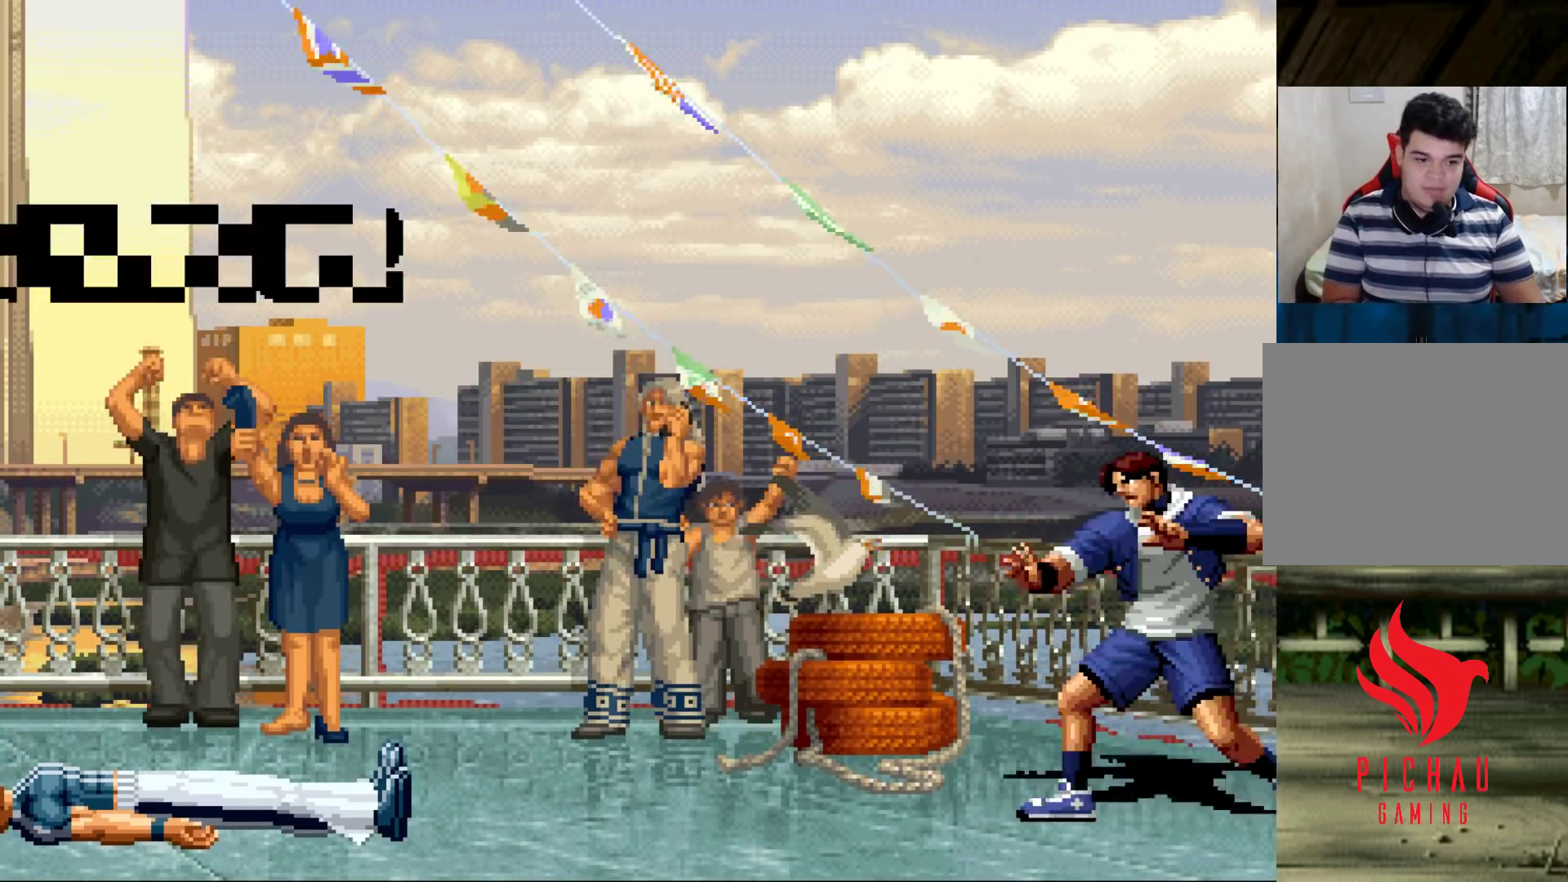
{"buttons": [], "left_stick": "center", "events": [[17, "CIRCLE", "down"], [17, "SQUARE", "down"], [50, "CIRCLE", "up"], [50, "SQUARE", "up"], [200, "CIRCLE", "down"], [200, "SQUARE", "down"], [217, "CIRCLE", "up"], [233, "SQUARE", "up"], [350, "CIRCLE", "down"], [350, "SQUARE", "down"], [383, "CIRCLE", "up"], [383, "SQUARE", "up"]]}
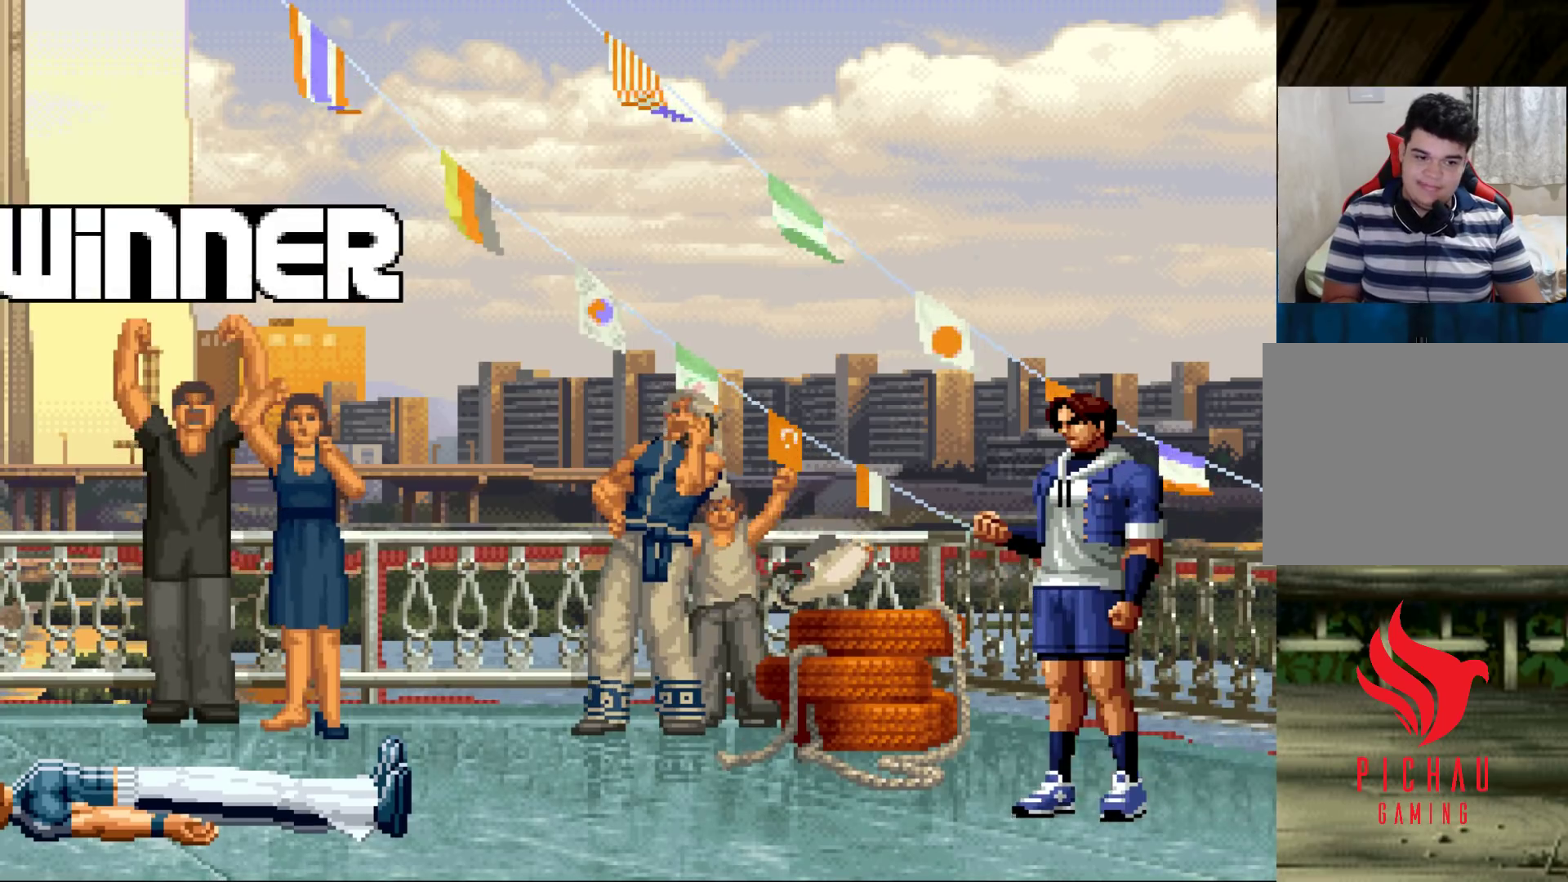
{"buttons": [], "left_stick": "center", "events": []}
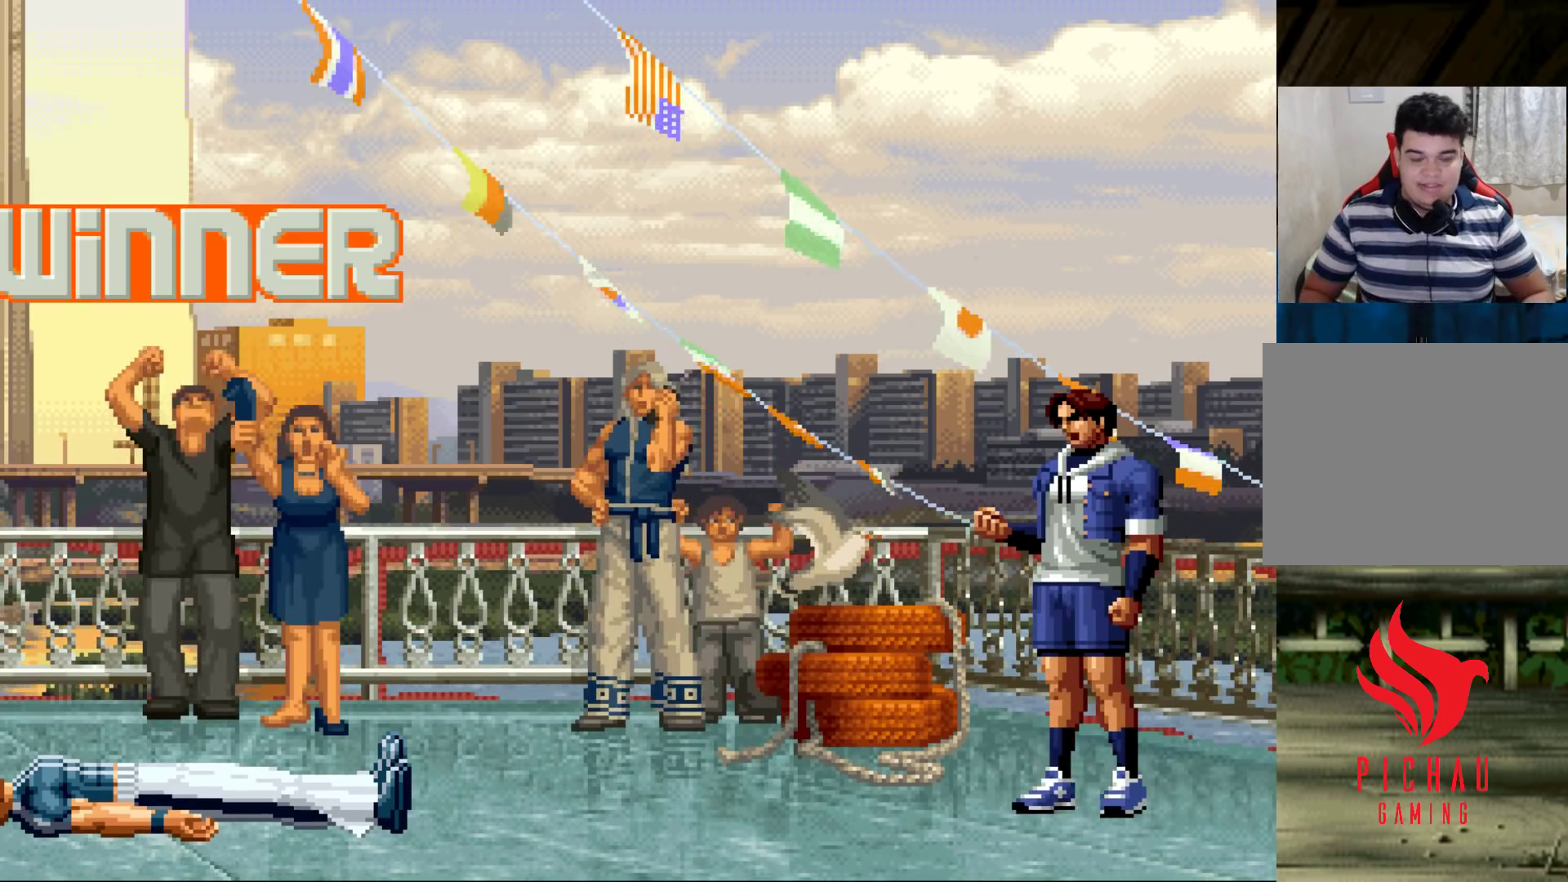
{"buttons": [], "left_stick": "center", "events": []}
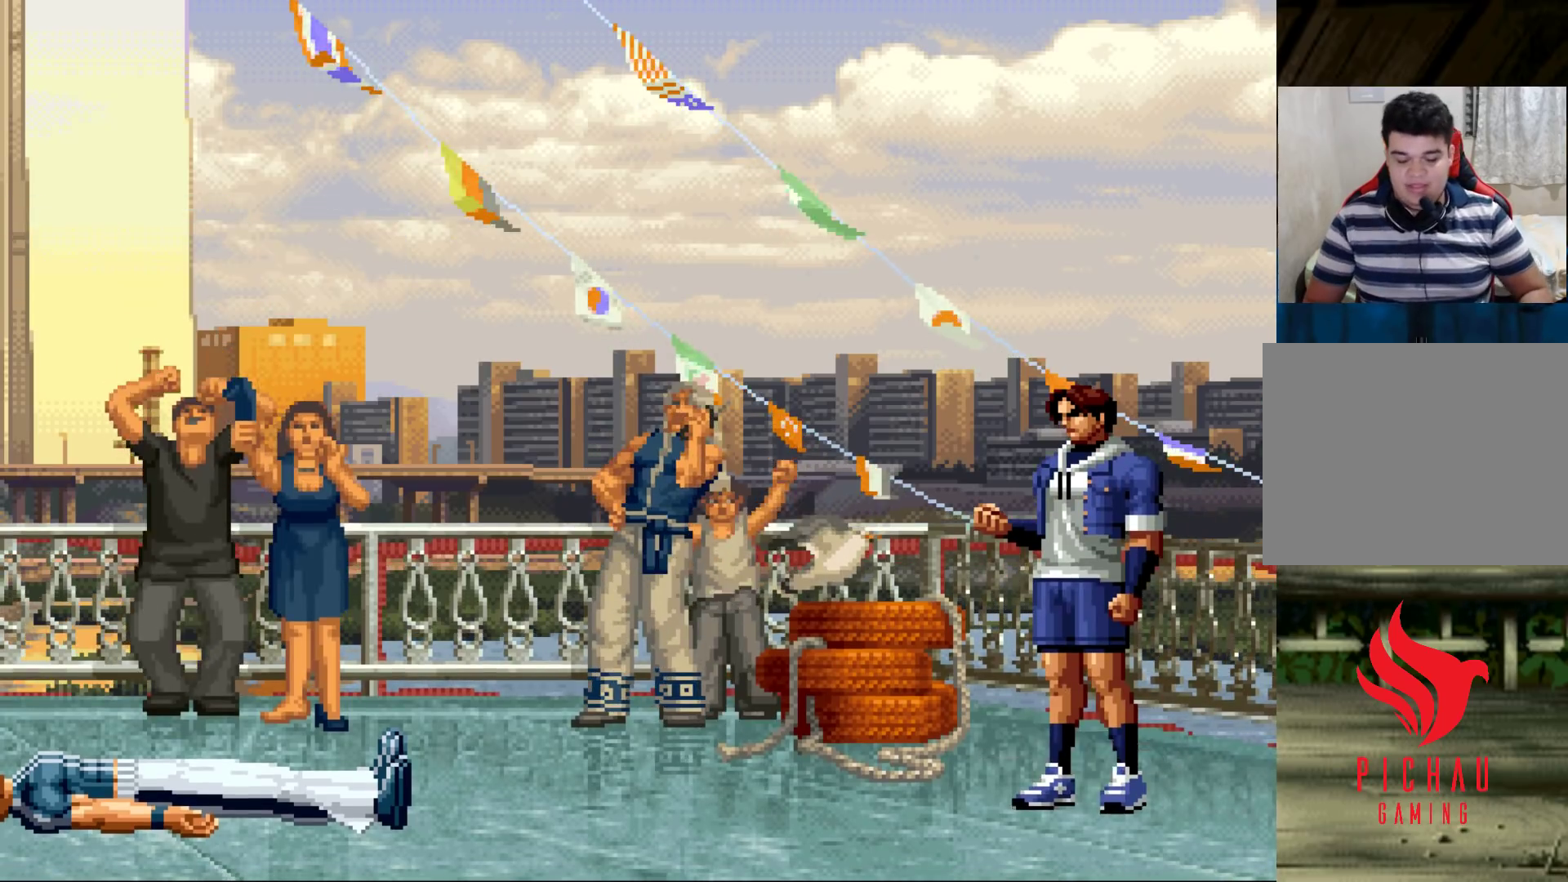
{"buttons": [], "left_stick": "center", "events": [[233, "SQUARE", "down"], [250, "SQUARE", "up"], [367, "TRIANGLE", "down"], [400, "SQUARE", "down"], [417, "SQUARE", "up"], [417, "TRIANGLE", "up"], [433, "CROSS", "down"], [450, "CROSS", "up"]]}
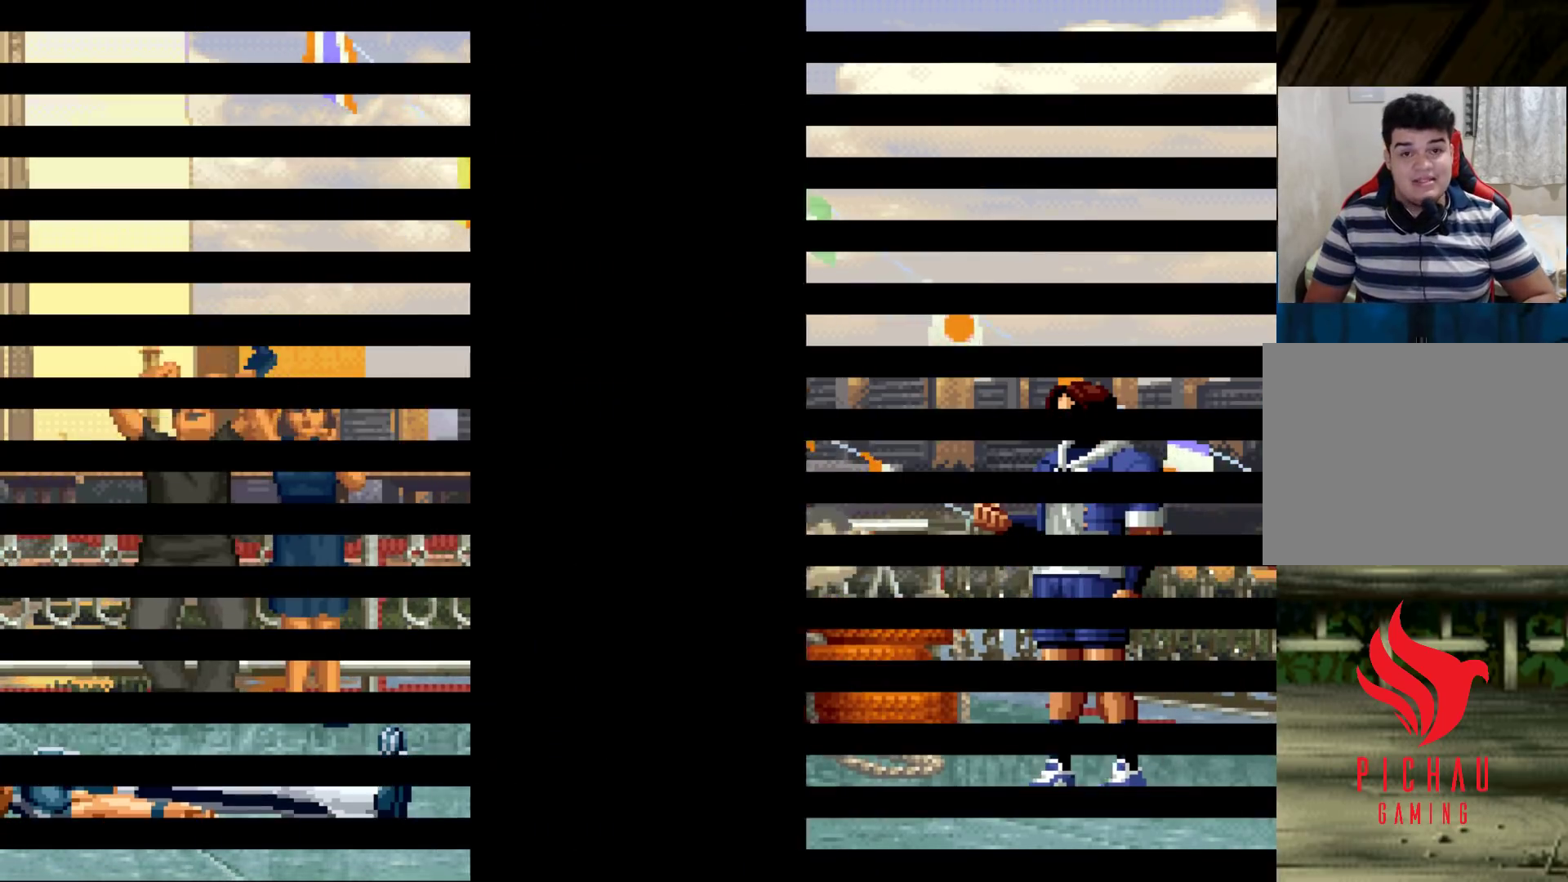
{"buttons": ["SQUARE", "TRIANGLE"], "left_stick": "center", "events": [[50, "SQUARE", "down"], [50, "TRIANGLE", "down"], [67, "TRIANGLE", "up"], [83, "SQUARE", "up"], [217, "SQUARE", "down"], [217, "TRIANGLE", "down"], [233, "TRIANGLE", "up"], [250, "SQUARE", "up"], [267, "CROSS", "down"], [283, "CROSS", "up"], [350, "SQUARE", "down"], [350, "TRIANGLE", "down"], [383, "SQUARE", "up"], [383, "TRIANGLE", "up"], [400, "CROSS", "down"], [450, "CROSS", "up"], [467, "TRIANGLE", "down"], [483, "SQUARE", "down"]]}